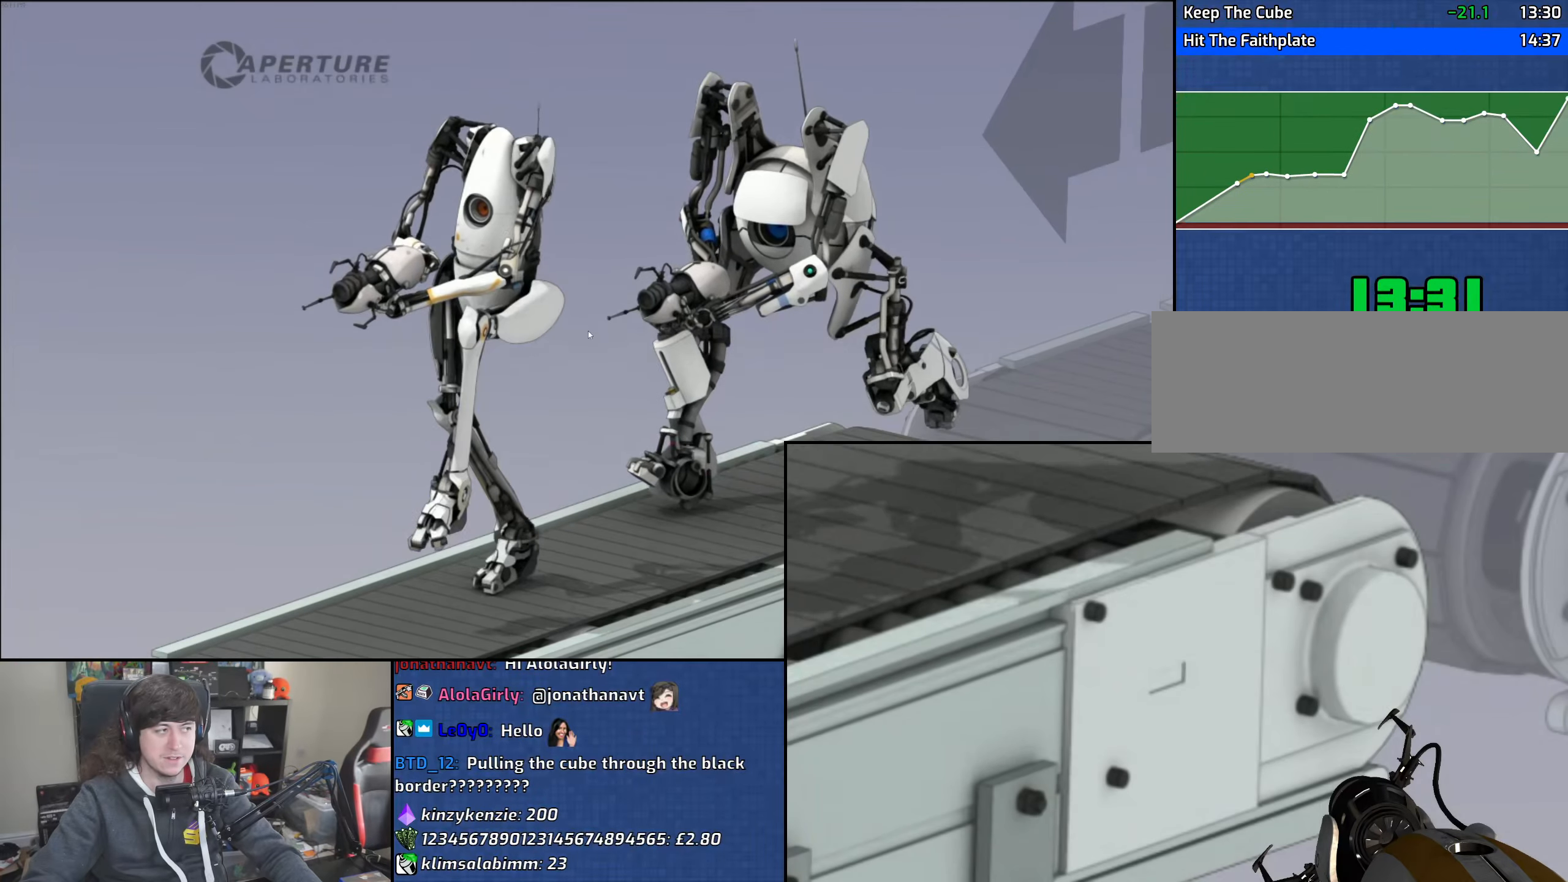
Gameplay with keyboard and mouse; each line is a JSON object with the keys and mouse buttons held at the frame after it. "events" lists presses ("down") and releases ("up") of "1", "2", "3", "4", "5", "6", "8", "a", "alt", "b", "c", "ctrl", "d", "down", "e", "escape", "f", "f1", "f2", "f3", "g", "h", "left", "n", "num2", "q", "r", "right", "s", "shift", "space", "t", "tab", "up", "v", "w", "x", "y", "z", "mouse_left", "mouse_wheel" and "mouse_right" between this image and that frame as [ms after this image, input, new state], when the widget could be followed in between. "mouse_left", "mouse_wheel", "mouse_right" = the "left", "wheel", "right" buttons of the "mouse" list. No other keys are recorded. "wheel" means that the mouse wheel is clicked or scrolled. Mouse movement is not recorded.
{"keys": [], "mouse": ["right"], "events": [[216, "mouse_left", "down"], [316, "mouse_left", "up"], [400, "mouse_left", "down"], [400, "mouse_right", "down"], [500, "mouse_left", "up"]]}
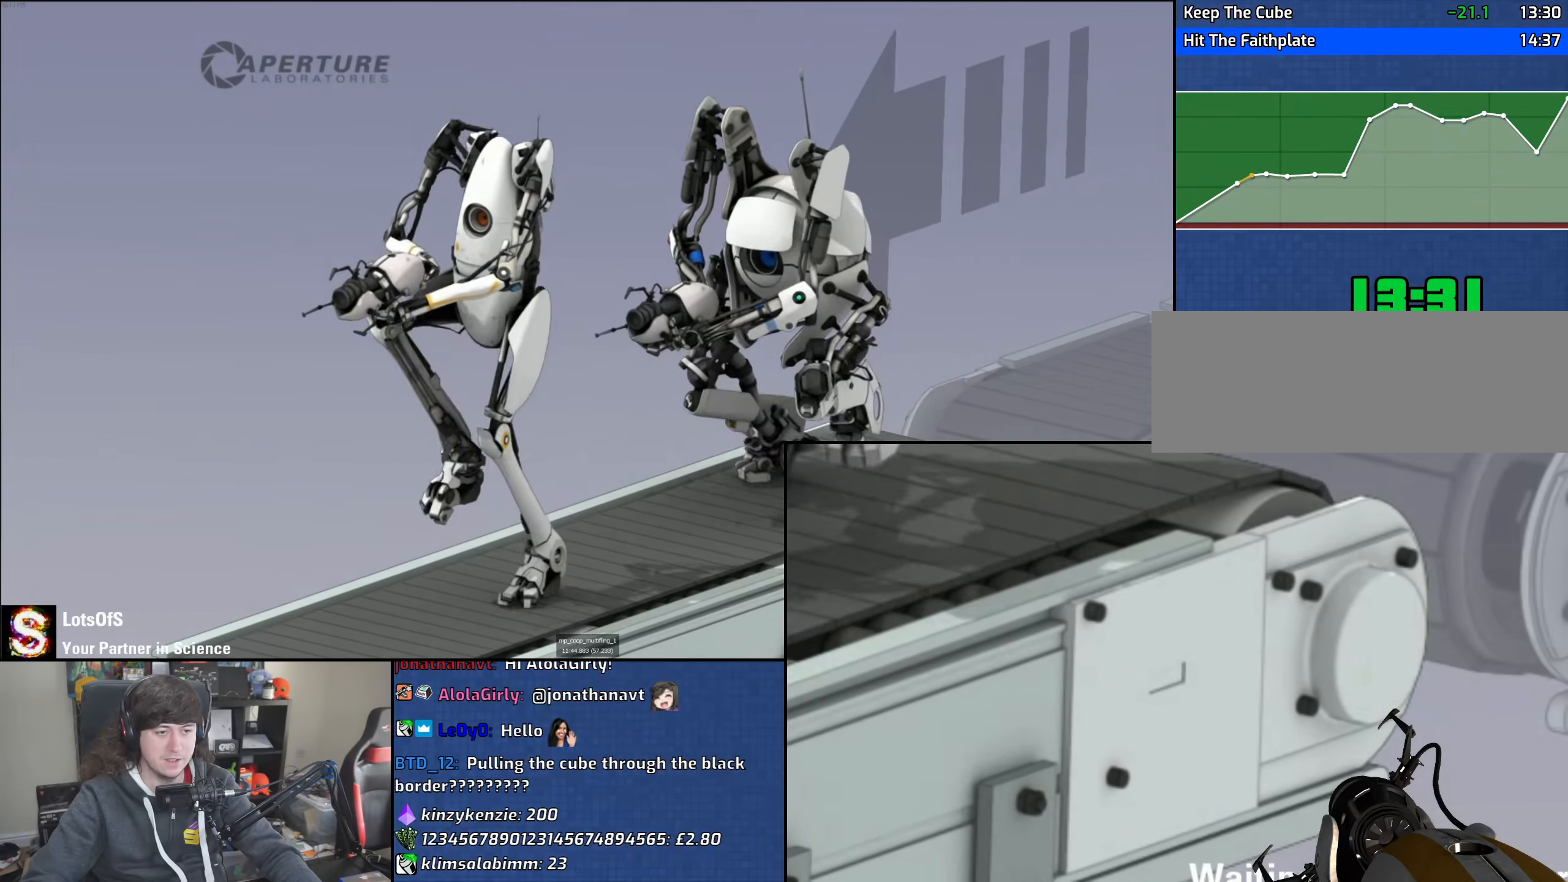
{"keys": [], "mouse": [], "events": [[16, "mouse_right", "up"]]}
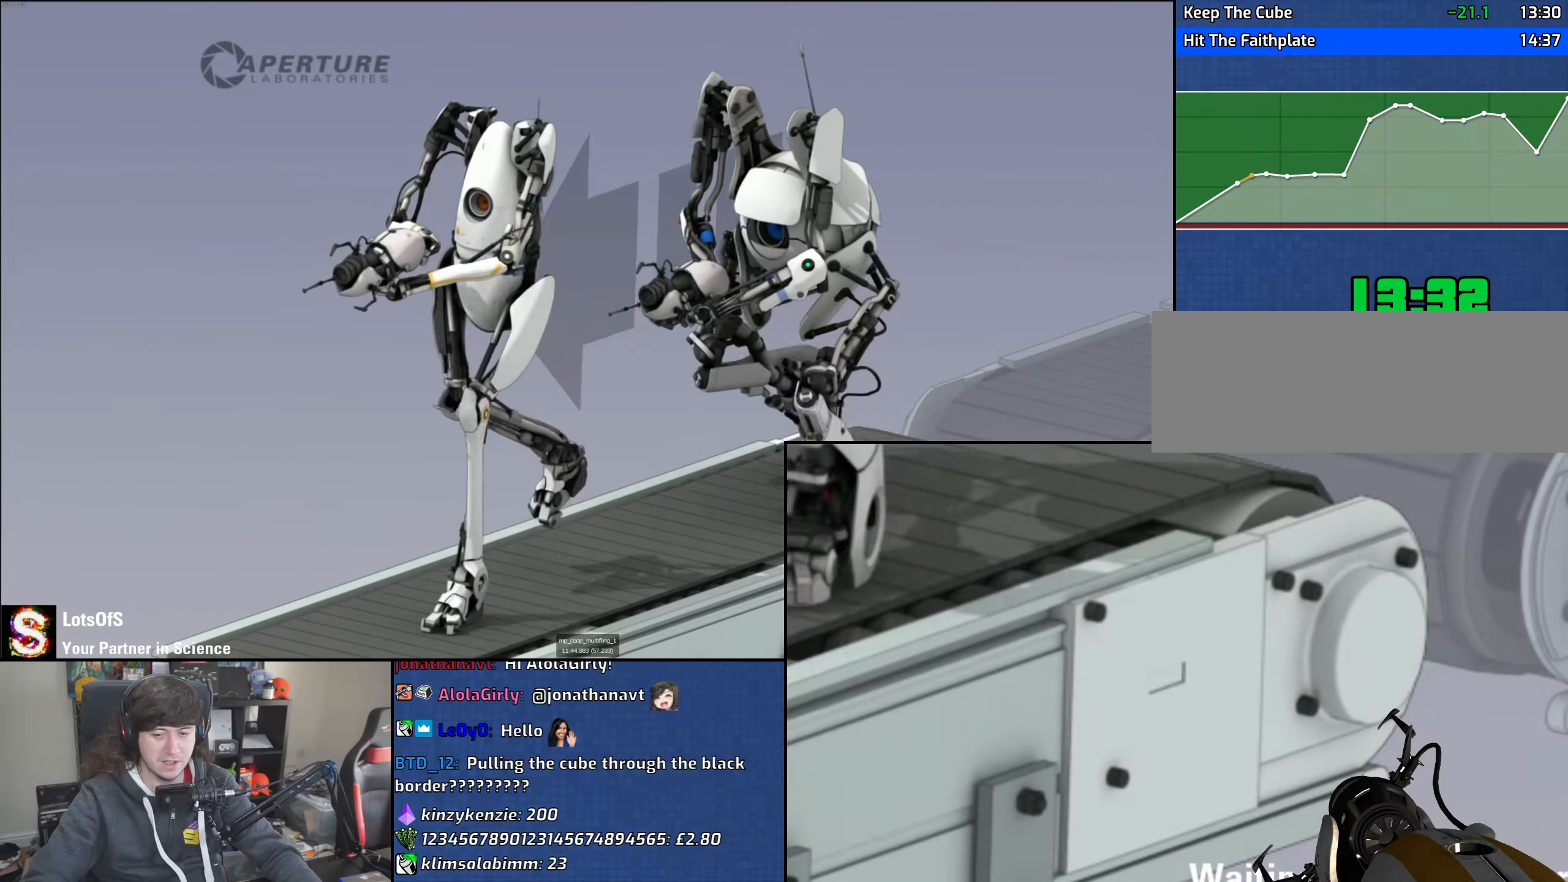
{"keys": [], "mouse": [], "events": []}
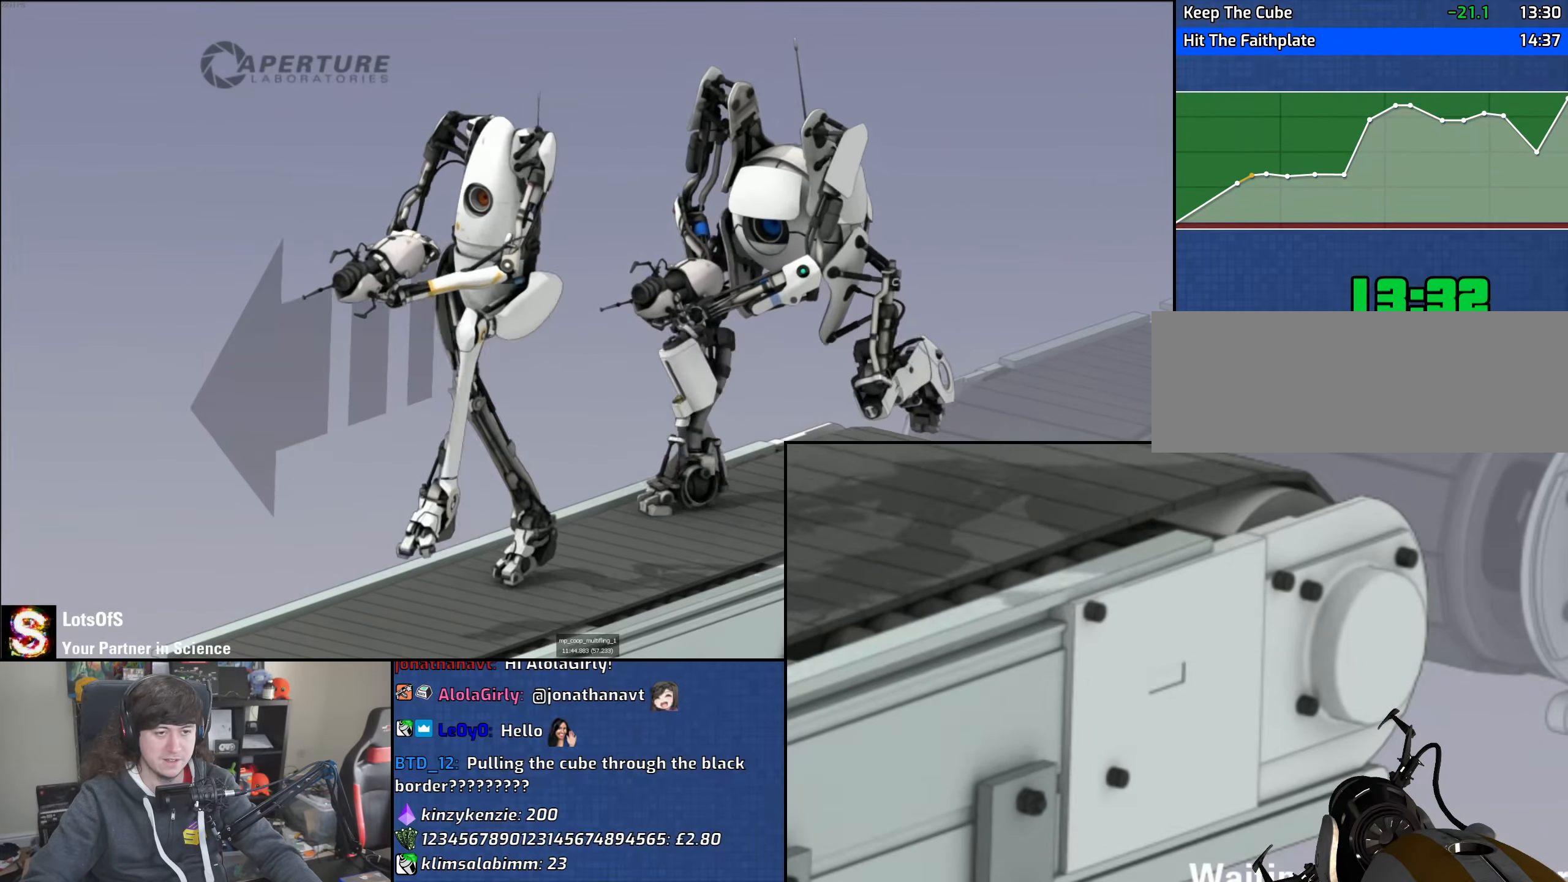
{"keys": [], "mouse": [], "events": []}
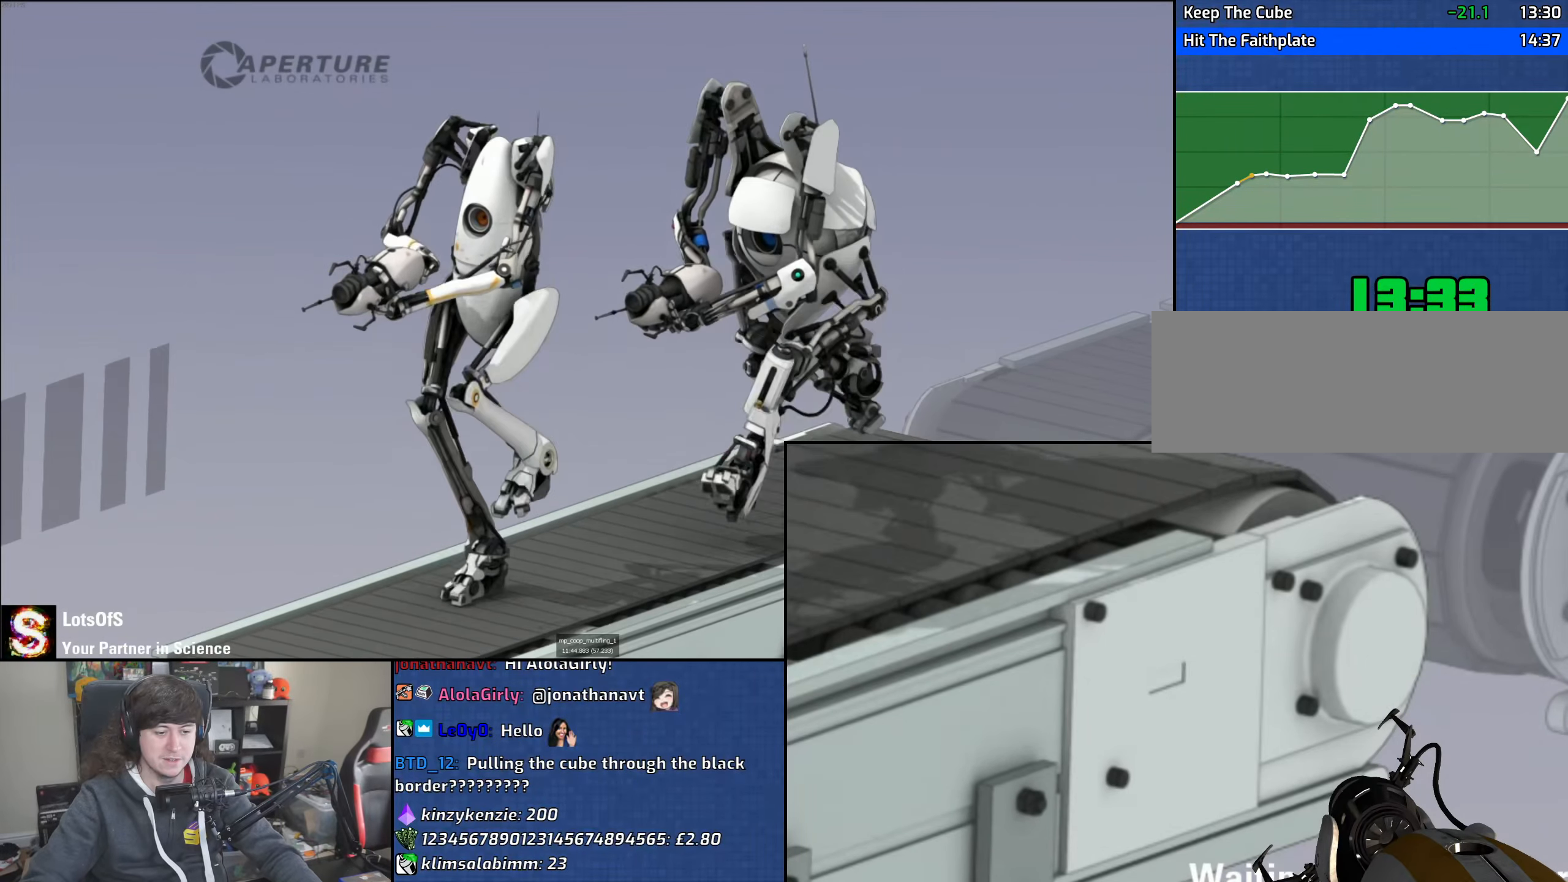
{"keys": [], "mouse": [], "events": []}
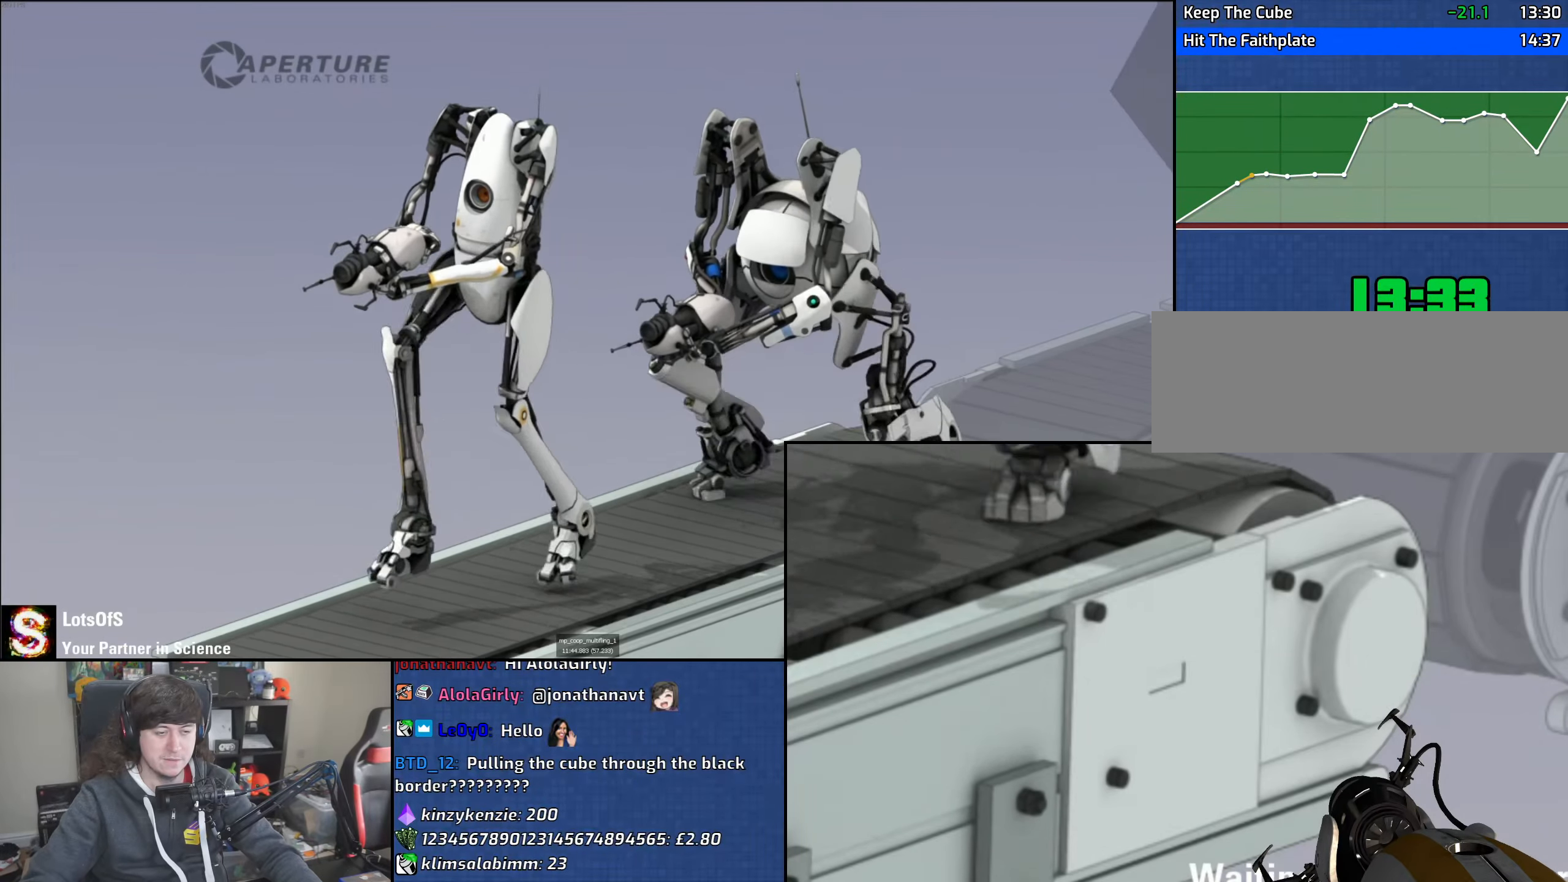
{"keys": [], "mouse": [], "events": []}
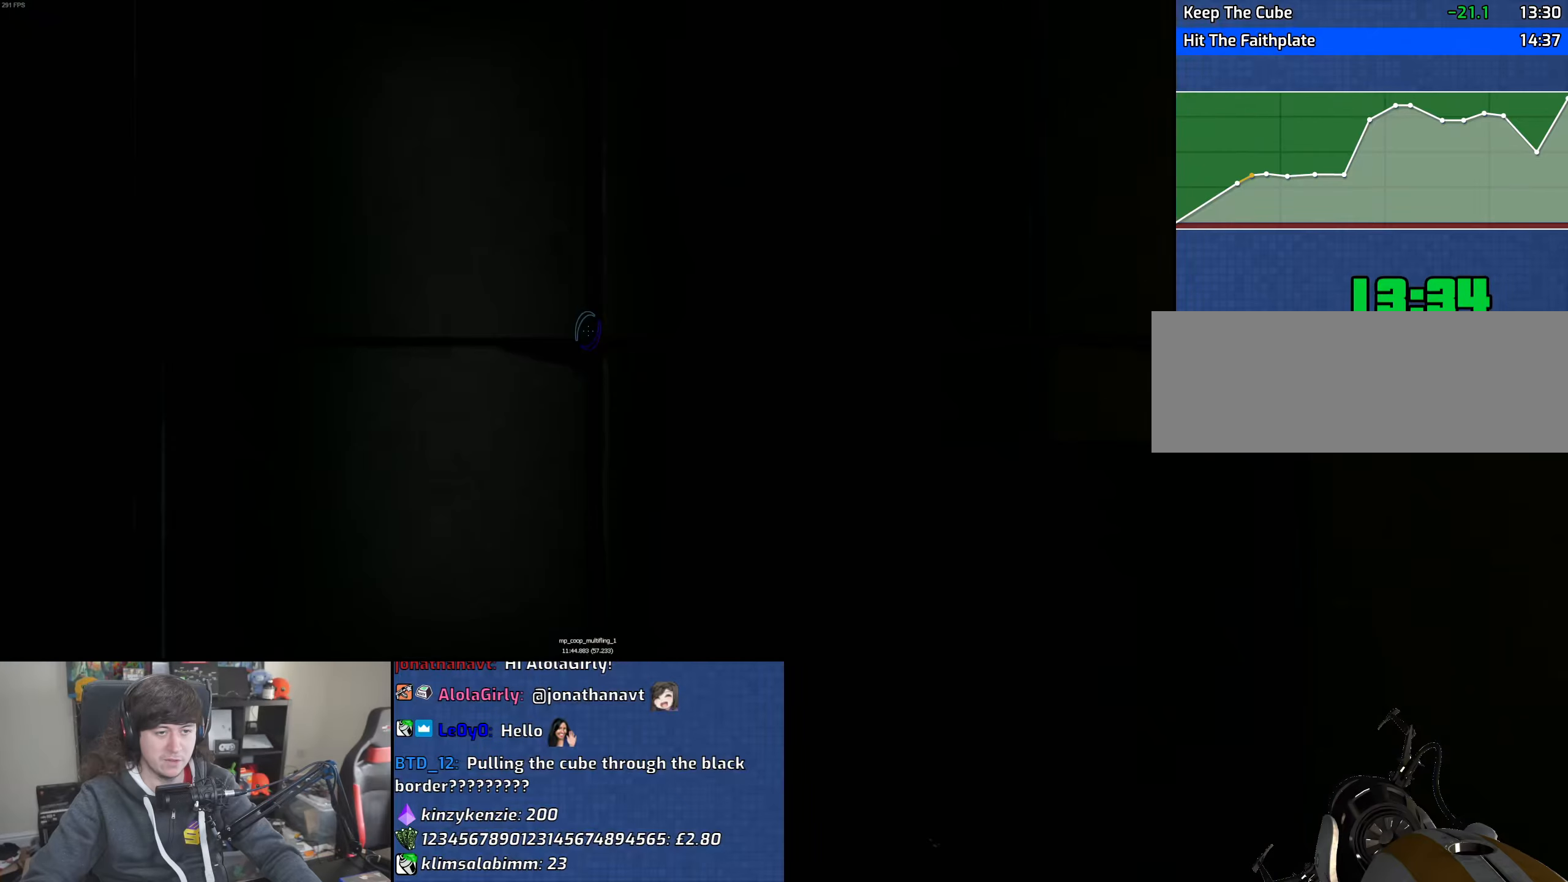
{"keys": [], "mouse": [], "events": []}
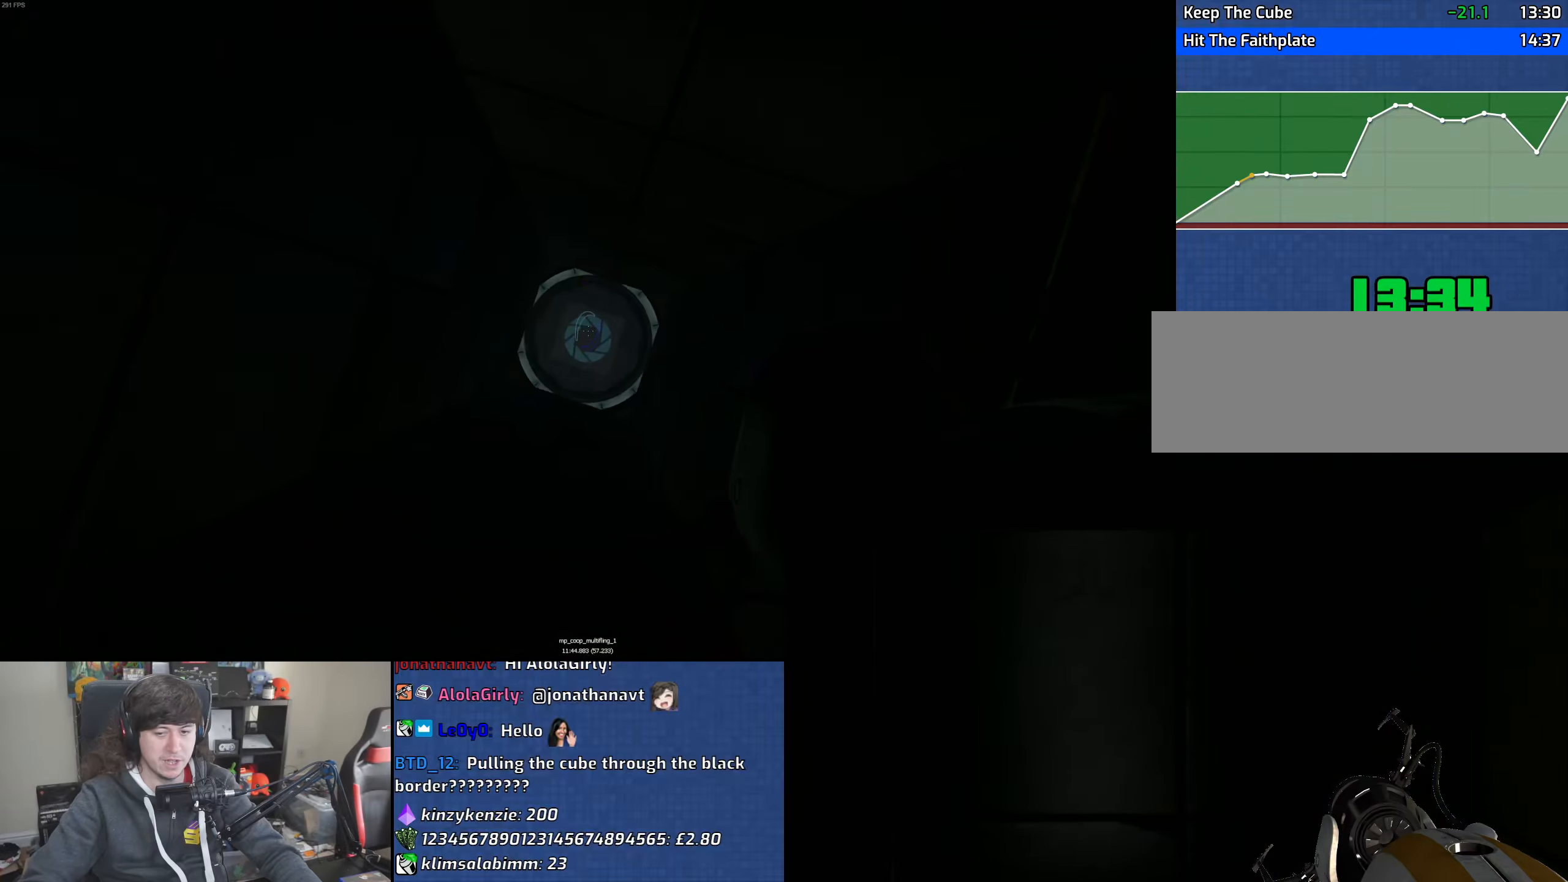
{"keys": [], "mouse": [], "events": []}
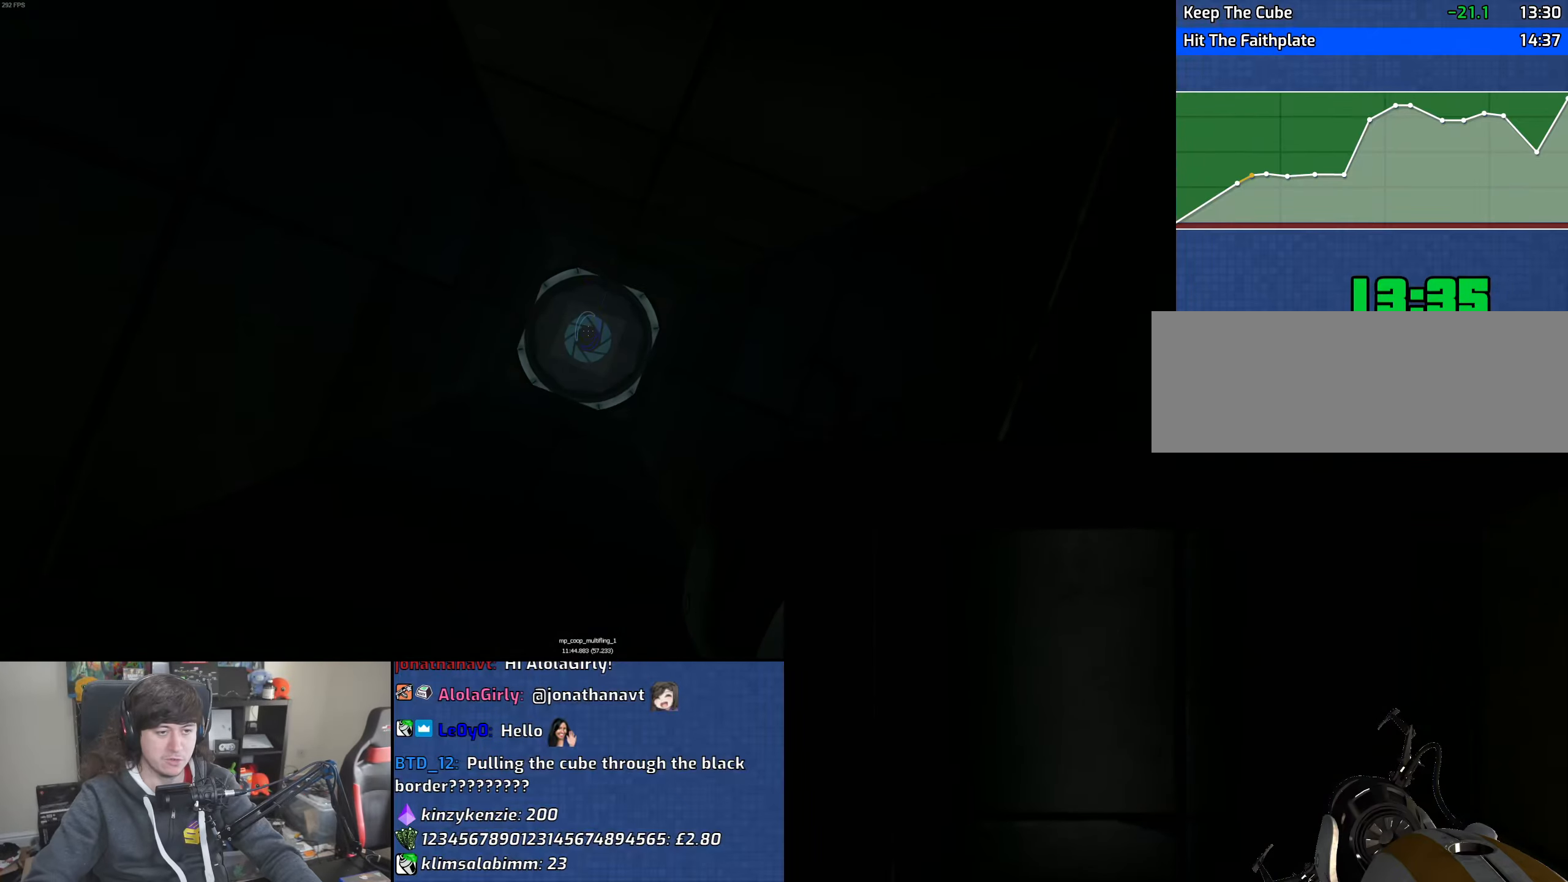
{"keys": [], "mouse": [], "events": []}
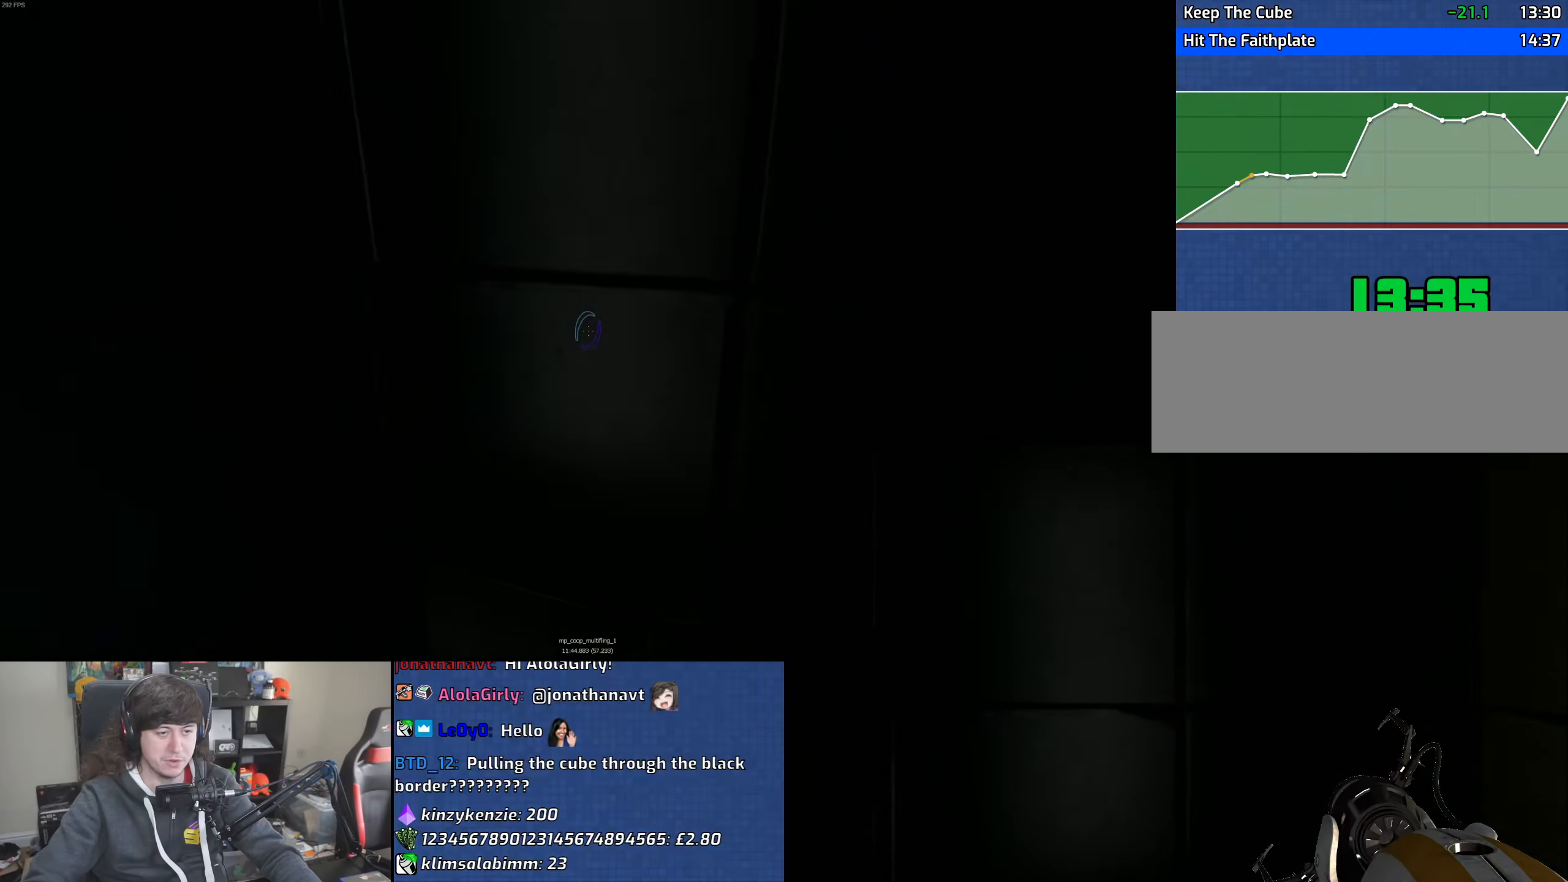
{"keys": ["w"], "mouse": [], "events": [[216, "w", "down"]]}
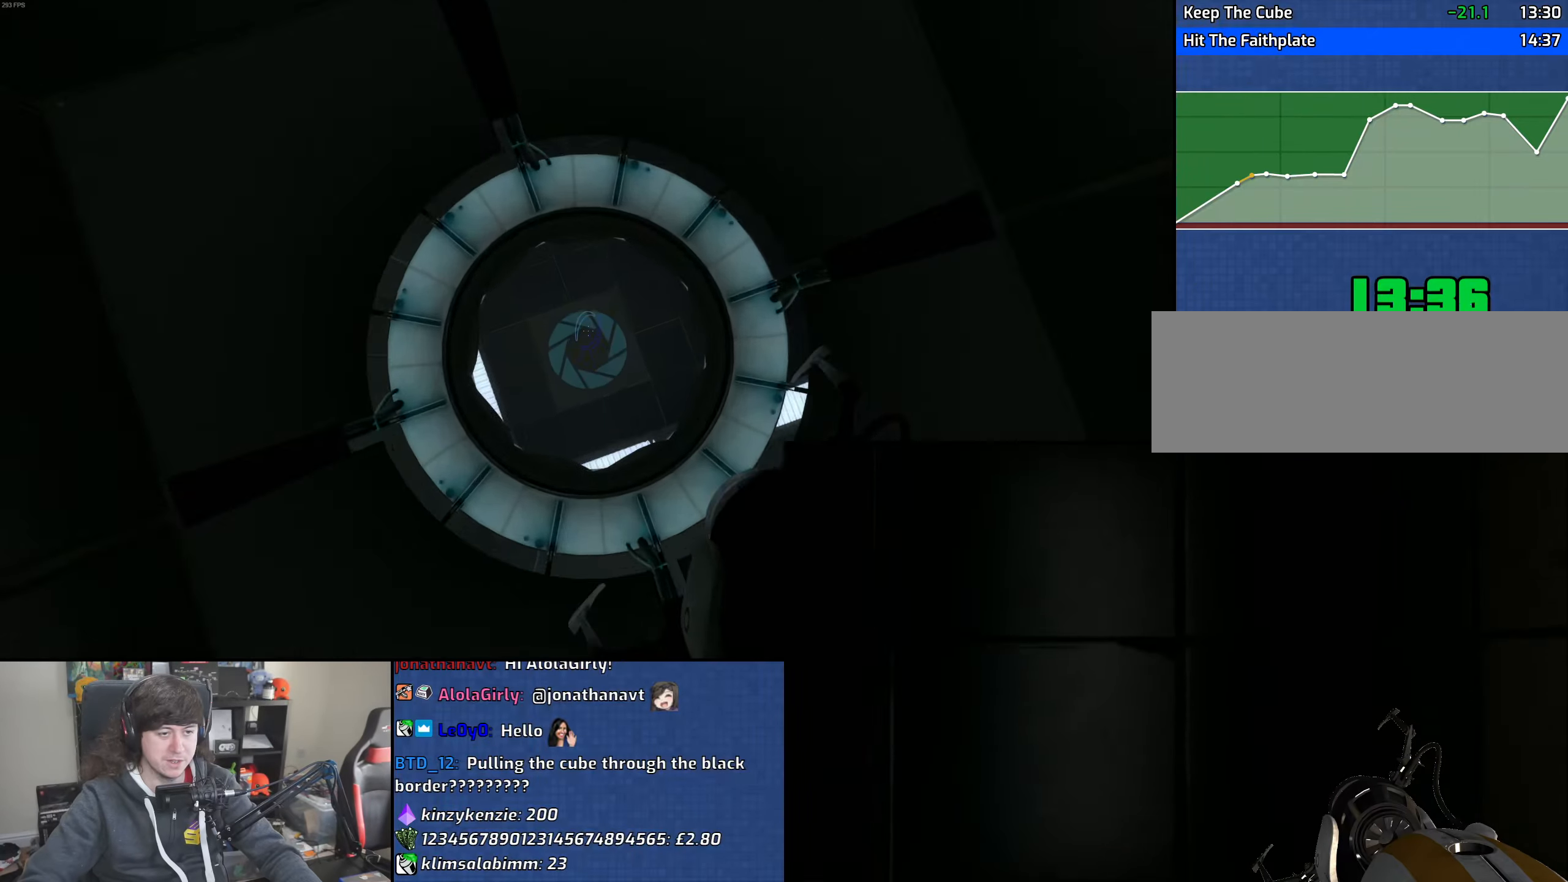
{"keys": ["w"], "mouse": [], "events": []}
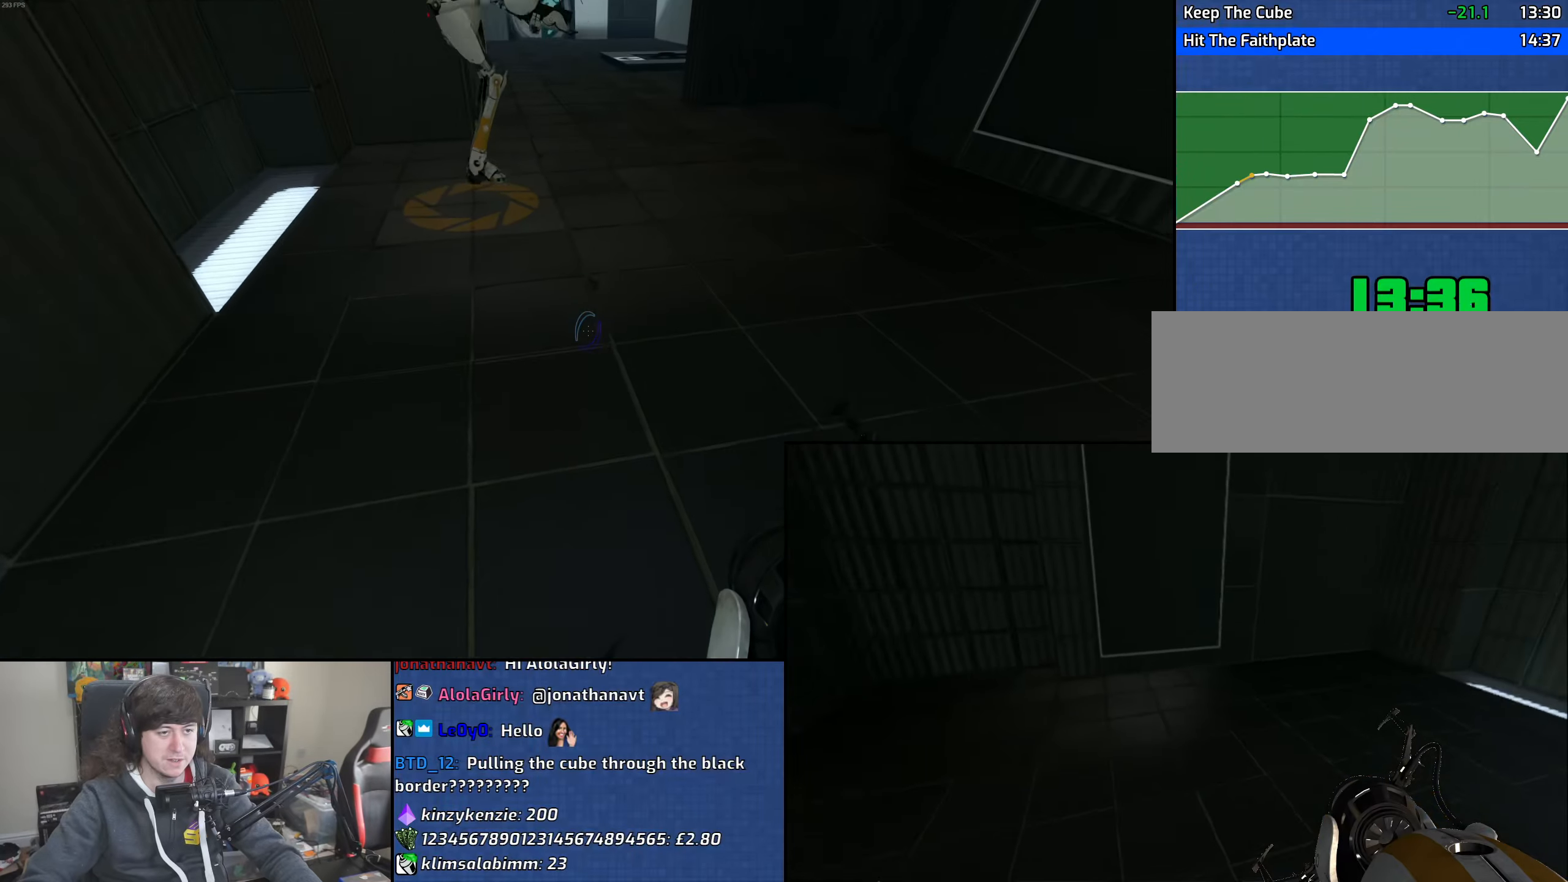
{"keys": ["a"], "mouse": ["wheel"], "events": [[66, "d", "down"], [250, "a", "down"], [300, "d", "up"], [333, "mouse_wheel", "down"], [333, "w", "up"]]}
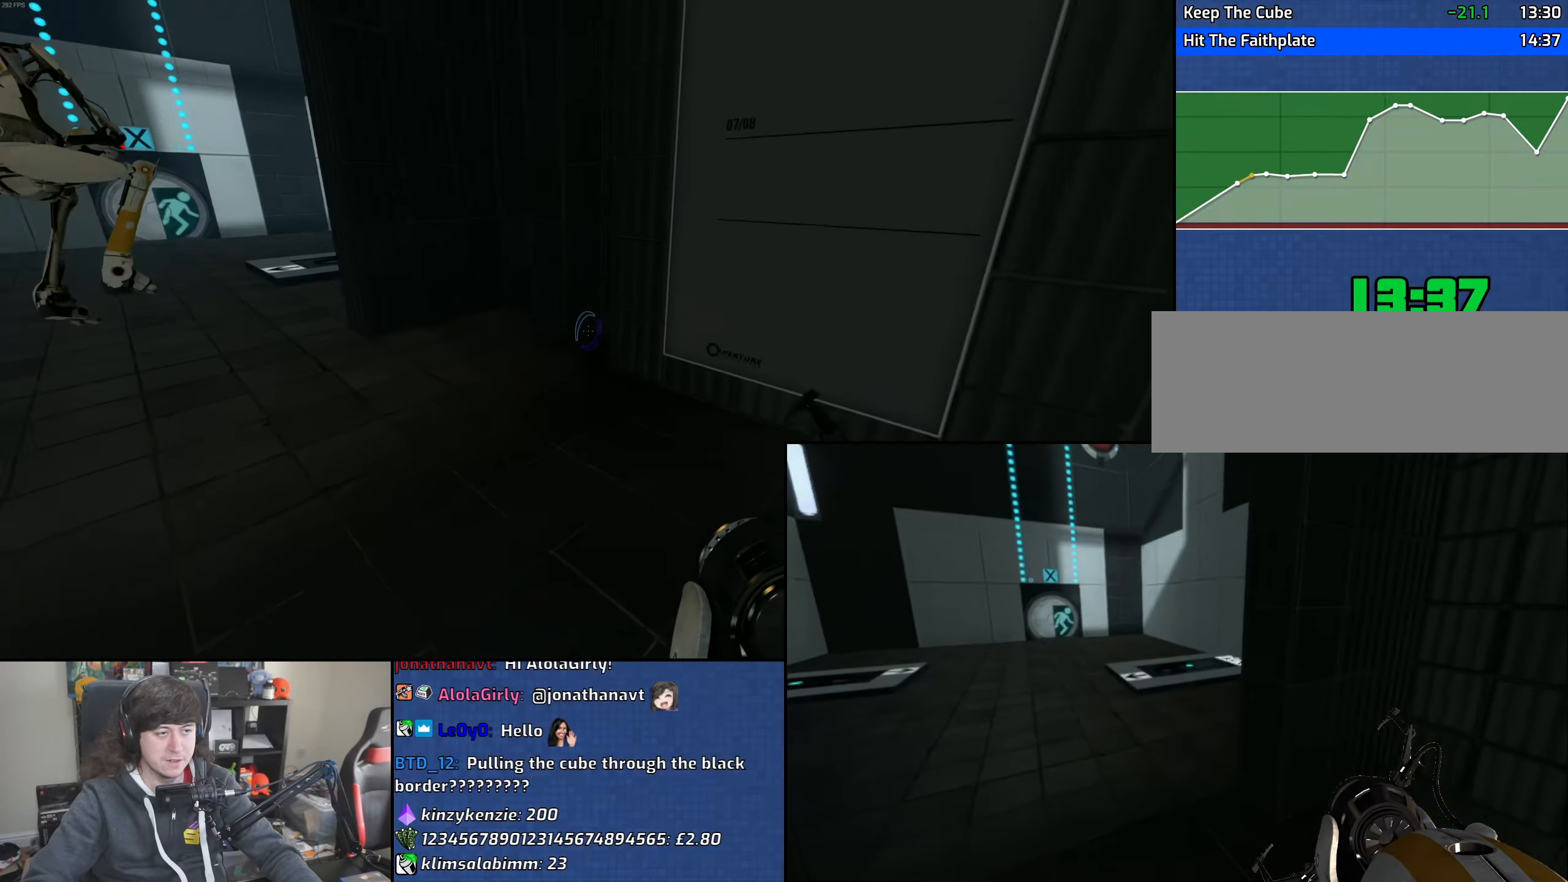
{"keys": ["a", "d"], "mouse": [], "events": [[183, "mouse_wheel", "up"], [483, "d", "down"]]}
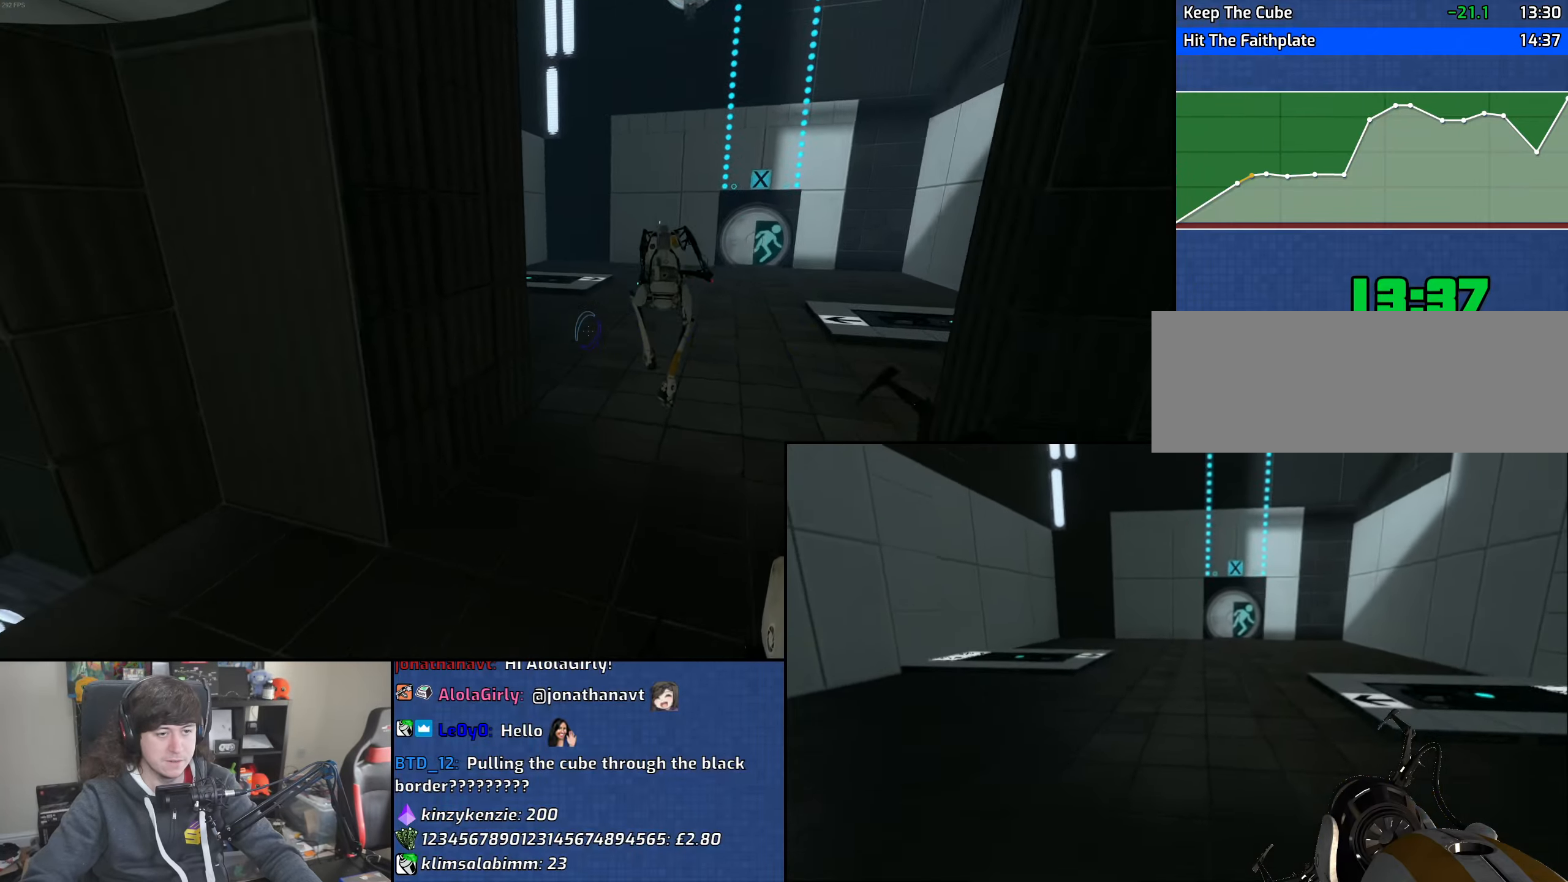
{"keys": ["d"], "mouse": [], "events": [[16, "a", "up"], [116, "mouse_wheel", "down"], [250, "a", "down"], [266, "d", "up"], [366, "d", "down"], [383, "mouse_wheel", "up"], [400, "a", "up"]]}
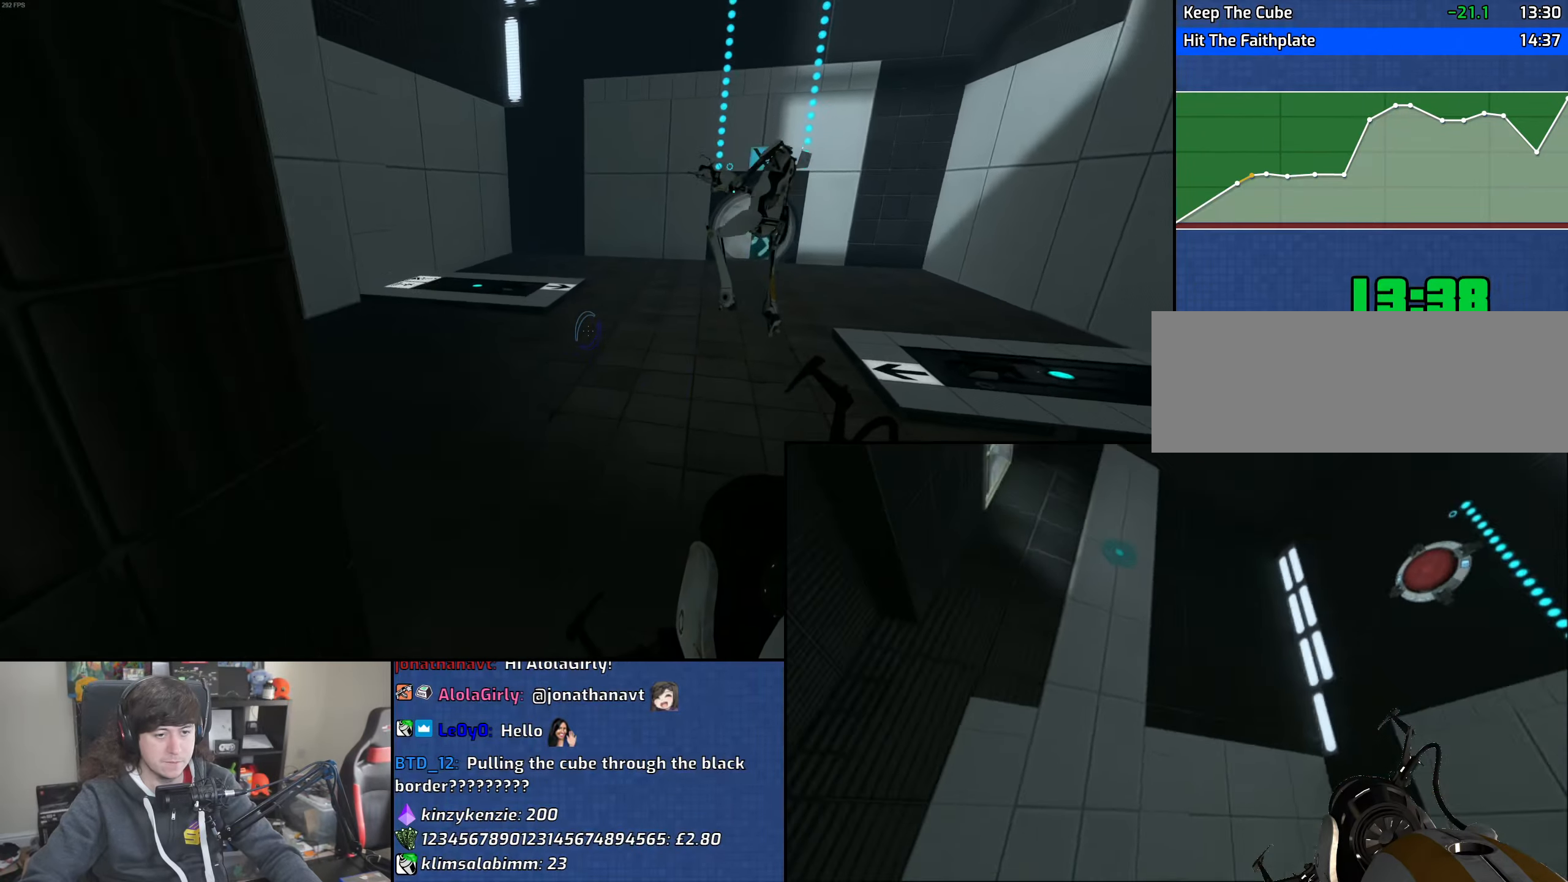
{"keys": ["d"], "mouse": ["wheel"], "events": [[166, "a", "down"], [200, "a", "up"], [433, "mouse_wheel", "down"]]}
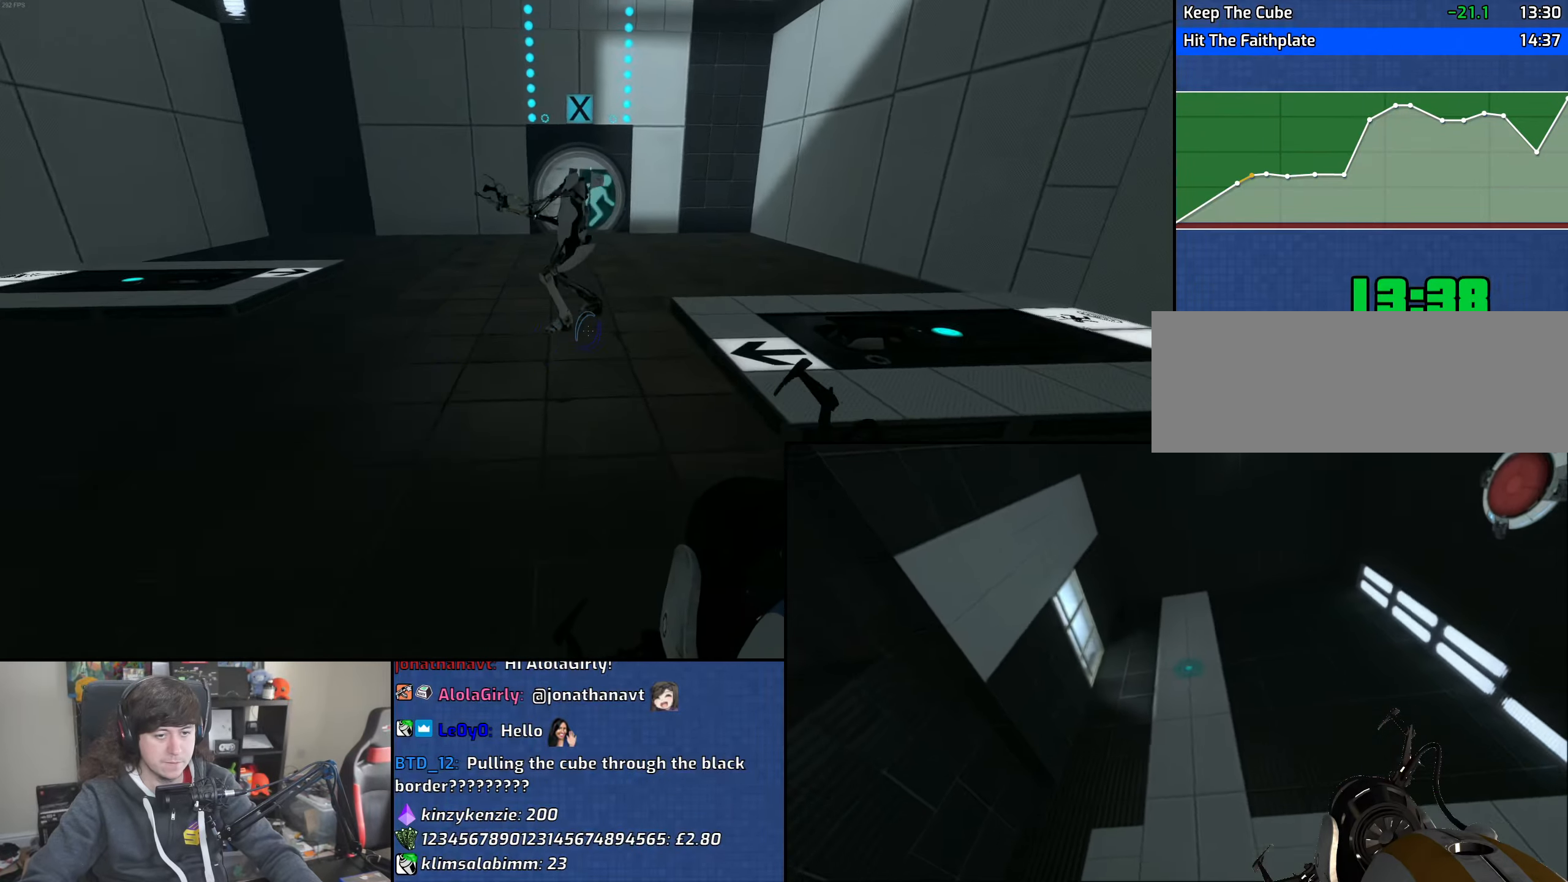
{"keys": ["d", "w"], "mouse": [], "events": [[216, "mouse_wheel", "up"], [233, "w", "down"], [283, "d", "up"], [466, "d", "down"]]}
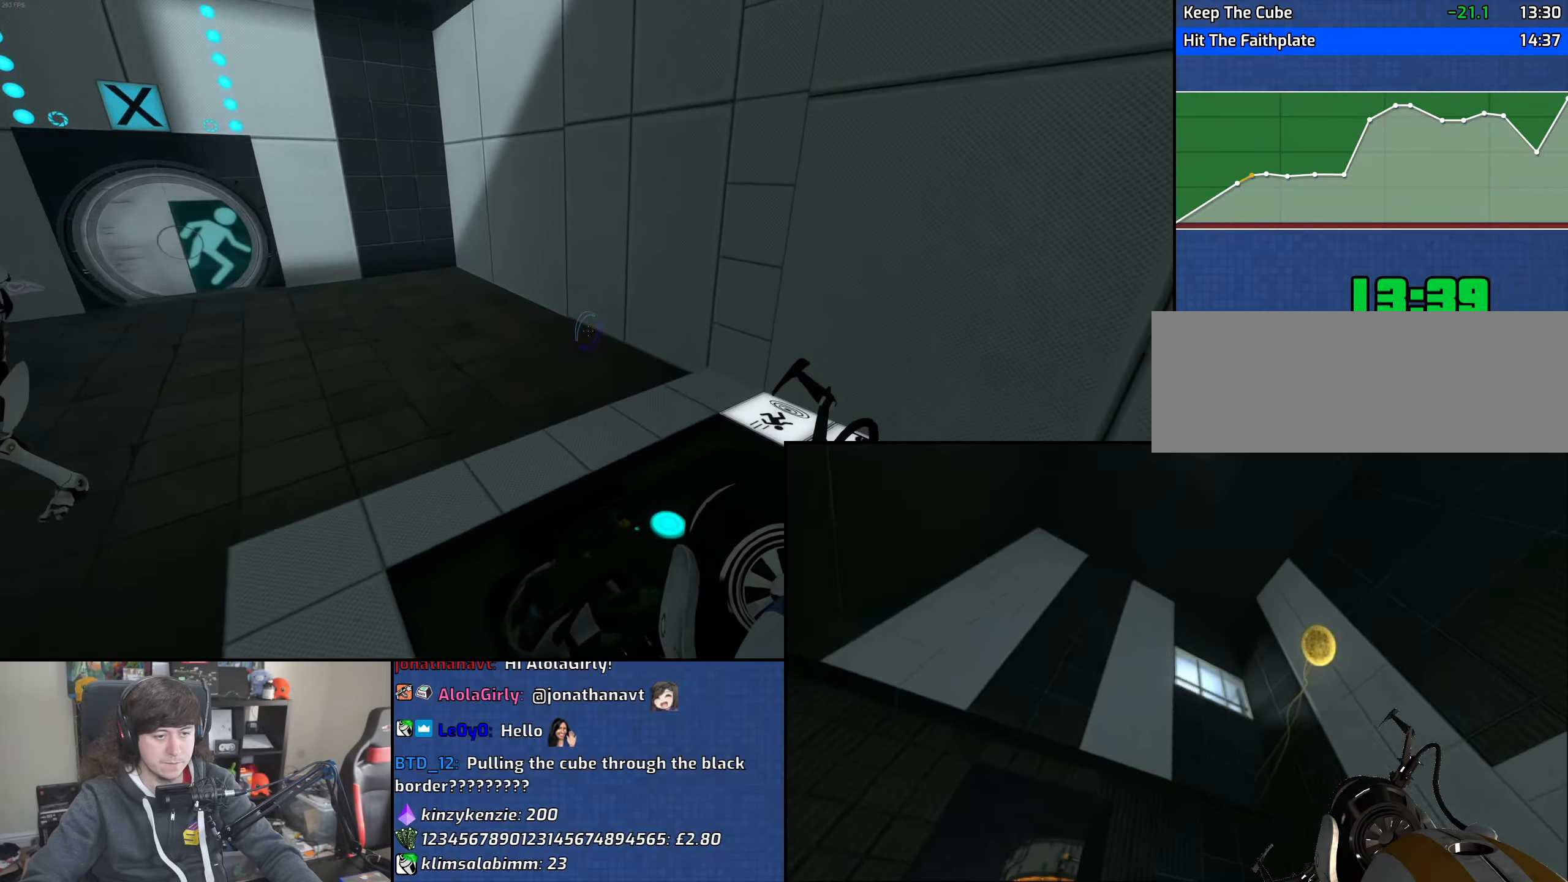
{"keys": [], "mouse": [], "events": [[83, "d", "up"], [150, "w", "up"]]}
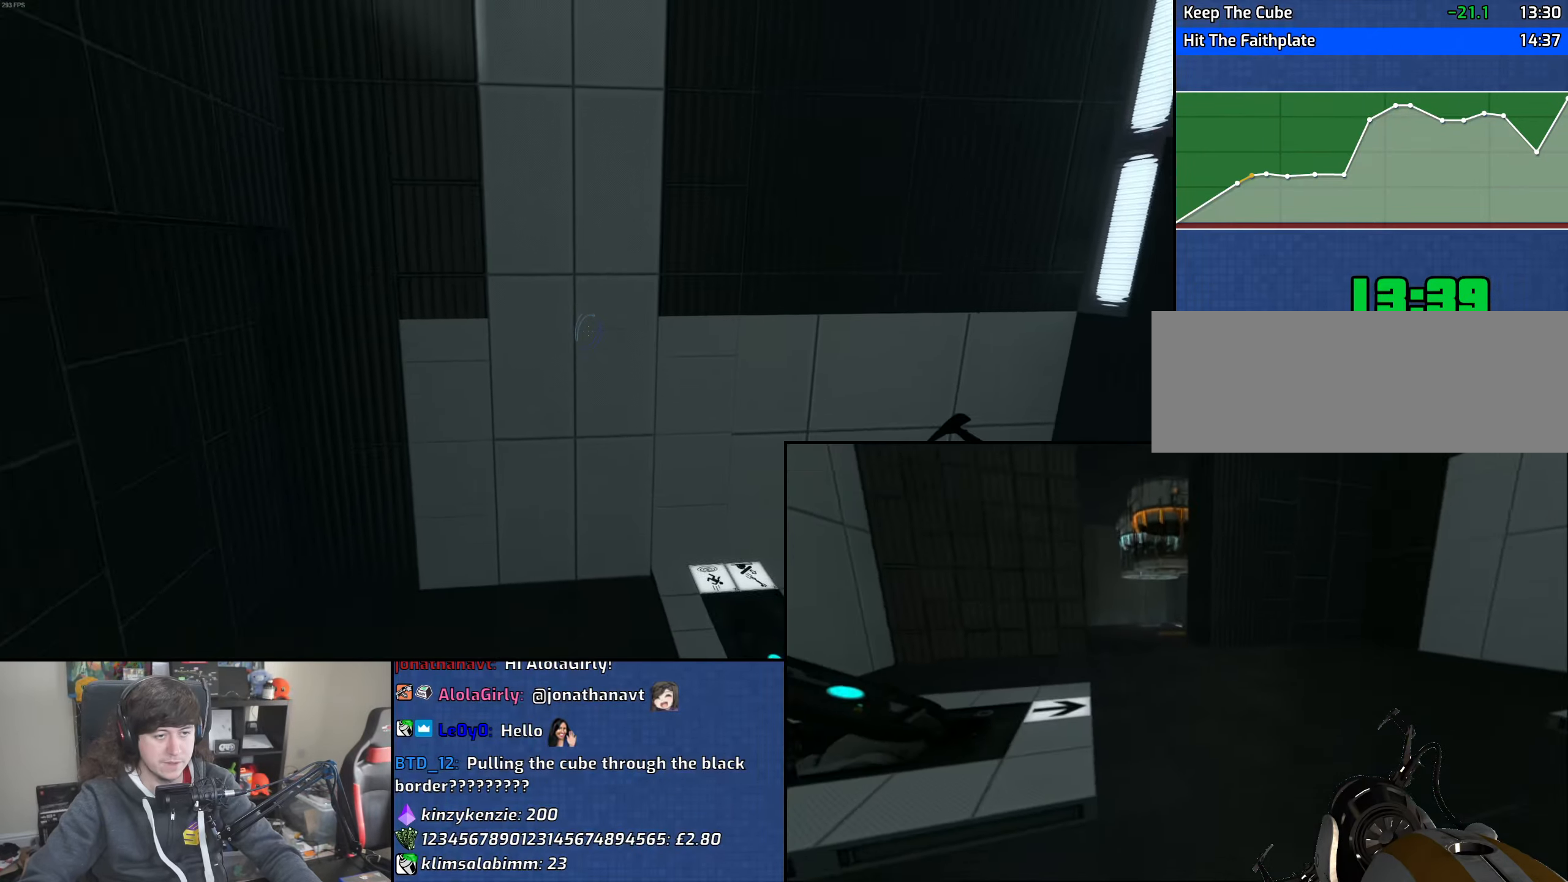
{"keys": [], "mouse": [], "events": []}
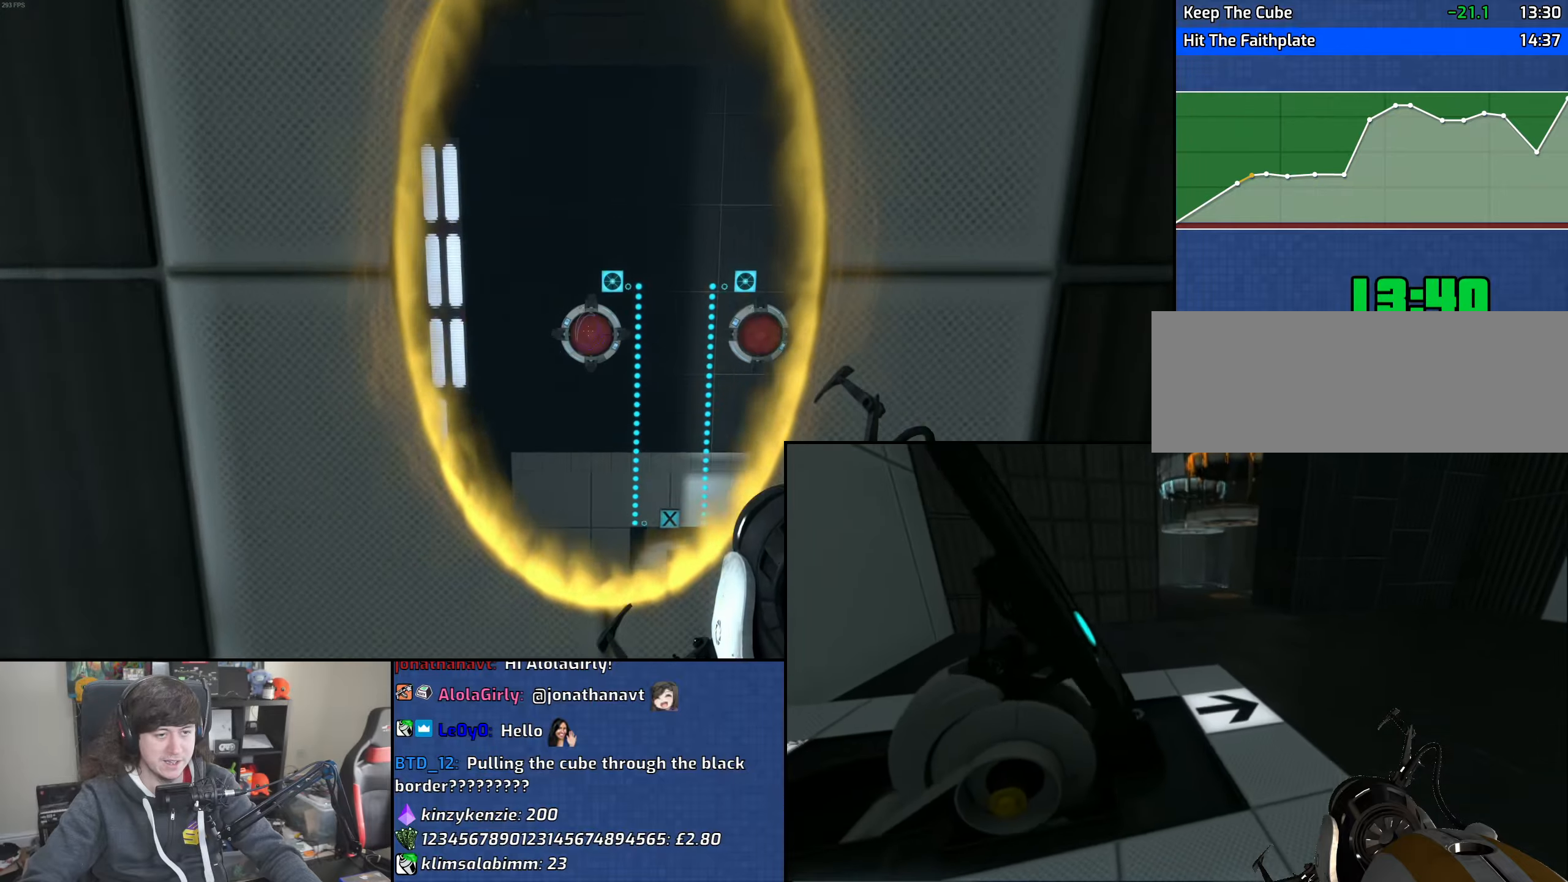
{"keys": [], "mouse": [], "events": []}
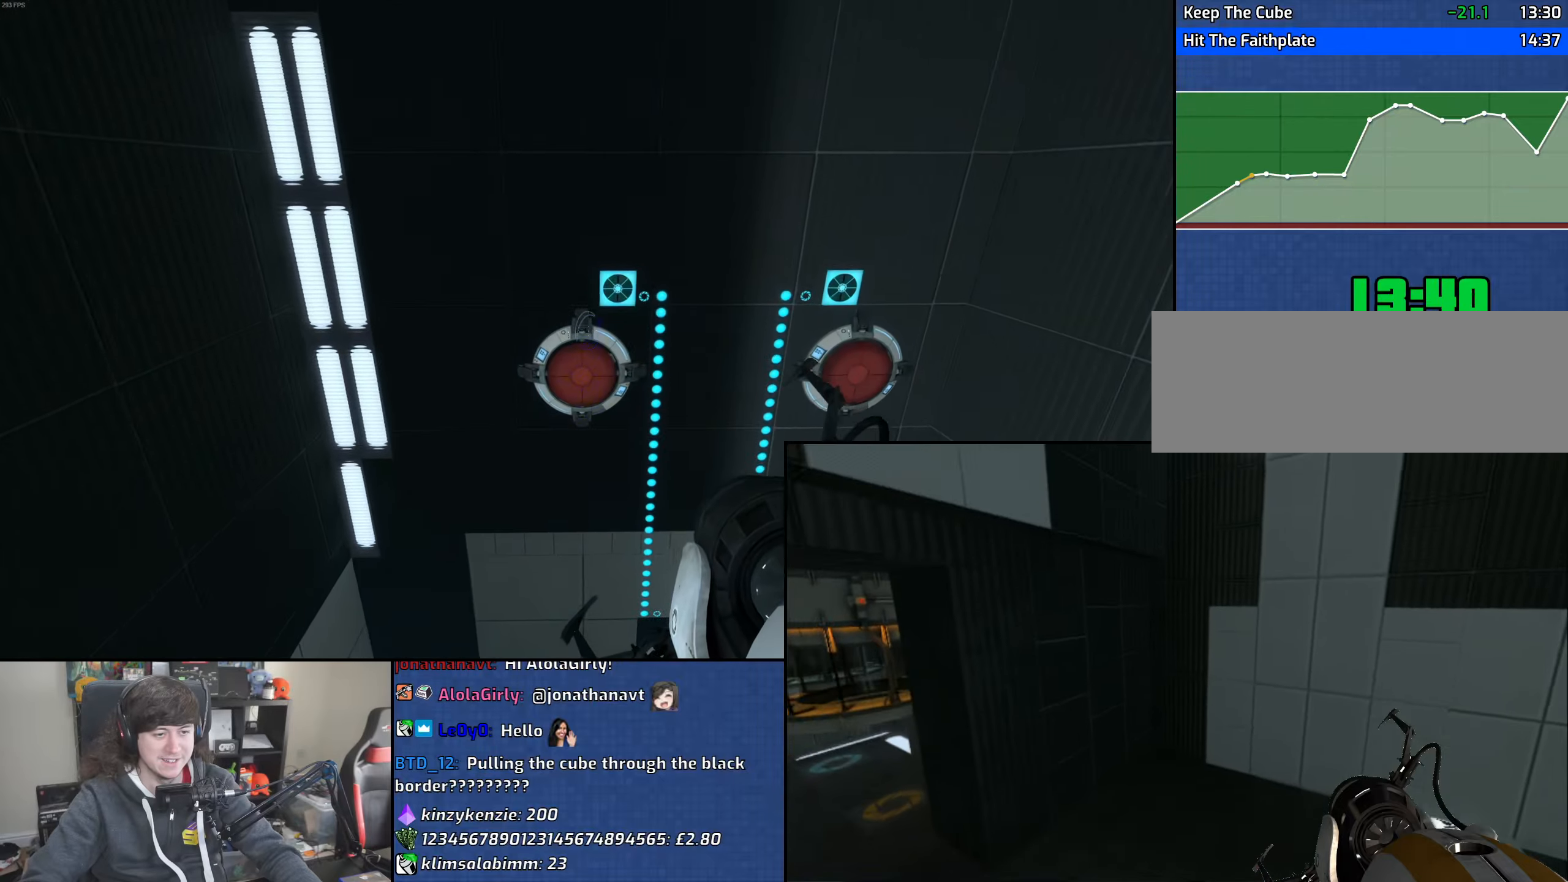
{"keys": [], "mouse": [], "events": []}
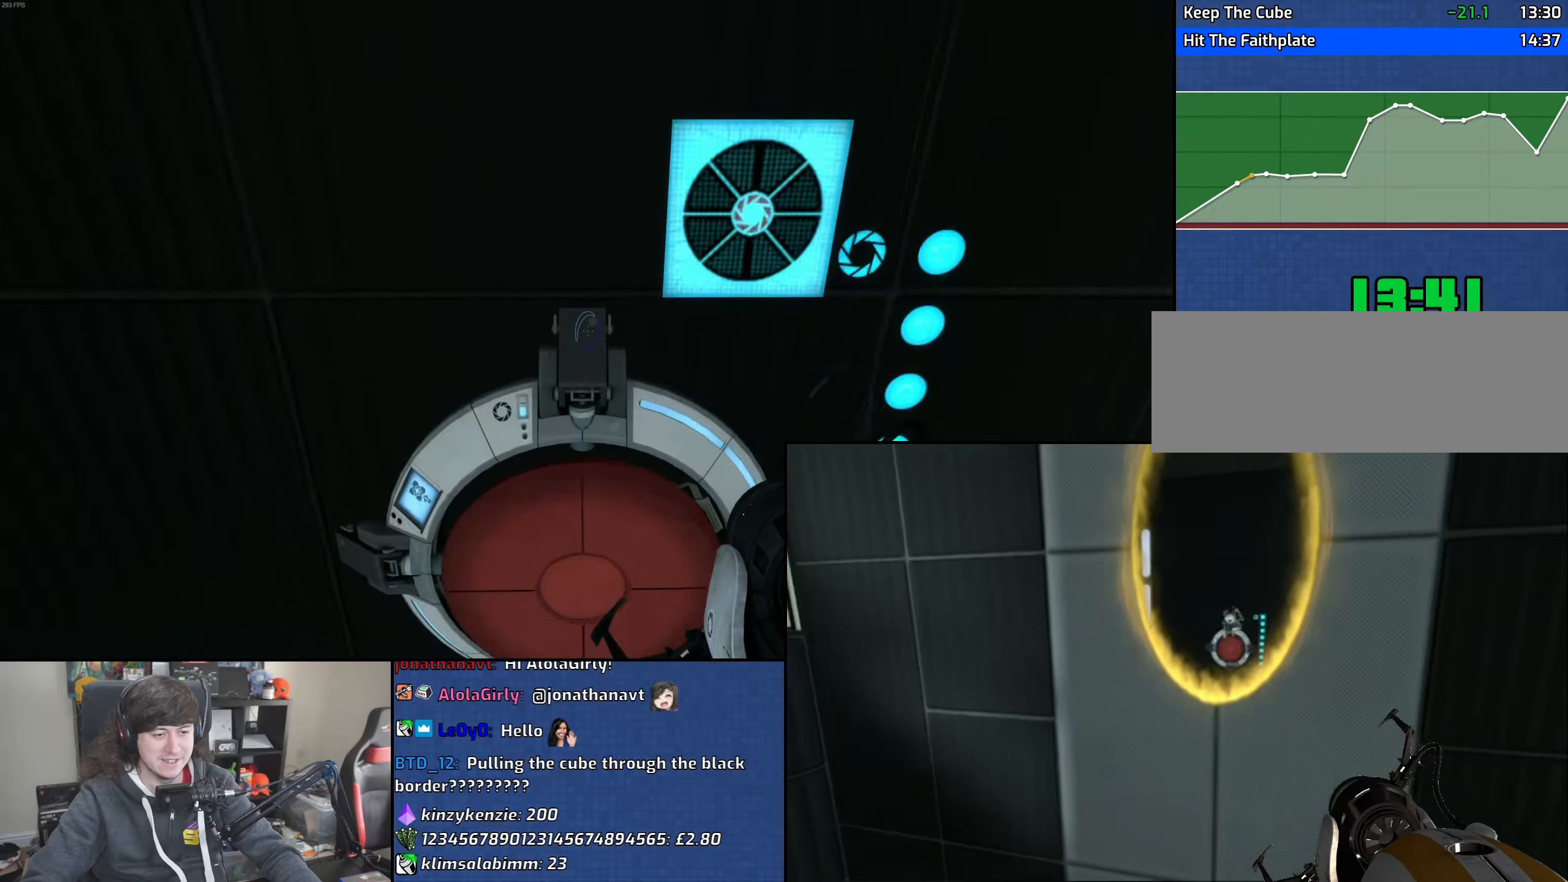
{"keys": ["d", "w"], "mouse": [], "events": [[50, "w", "down"], [116, "d", "down"]]}
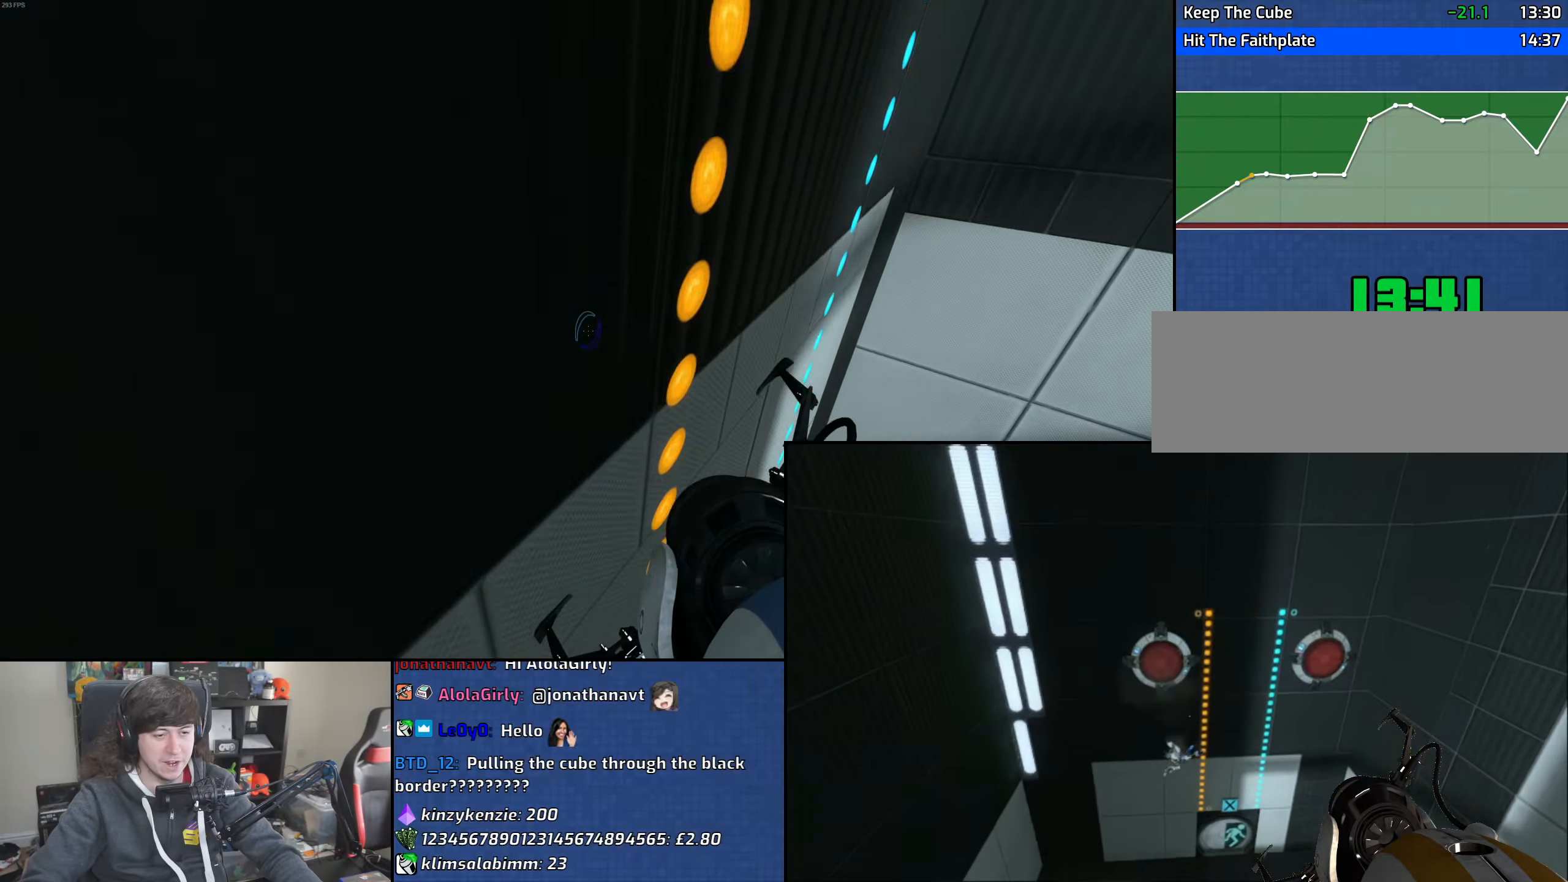
{"keys": ["d", "w"], "mouse": [], "events": []}
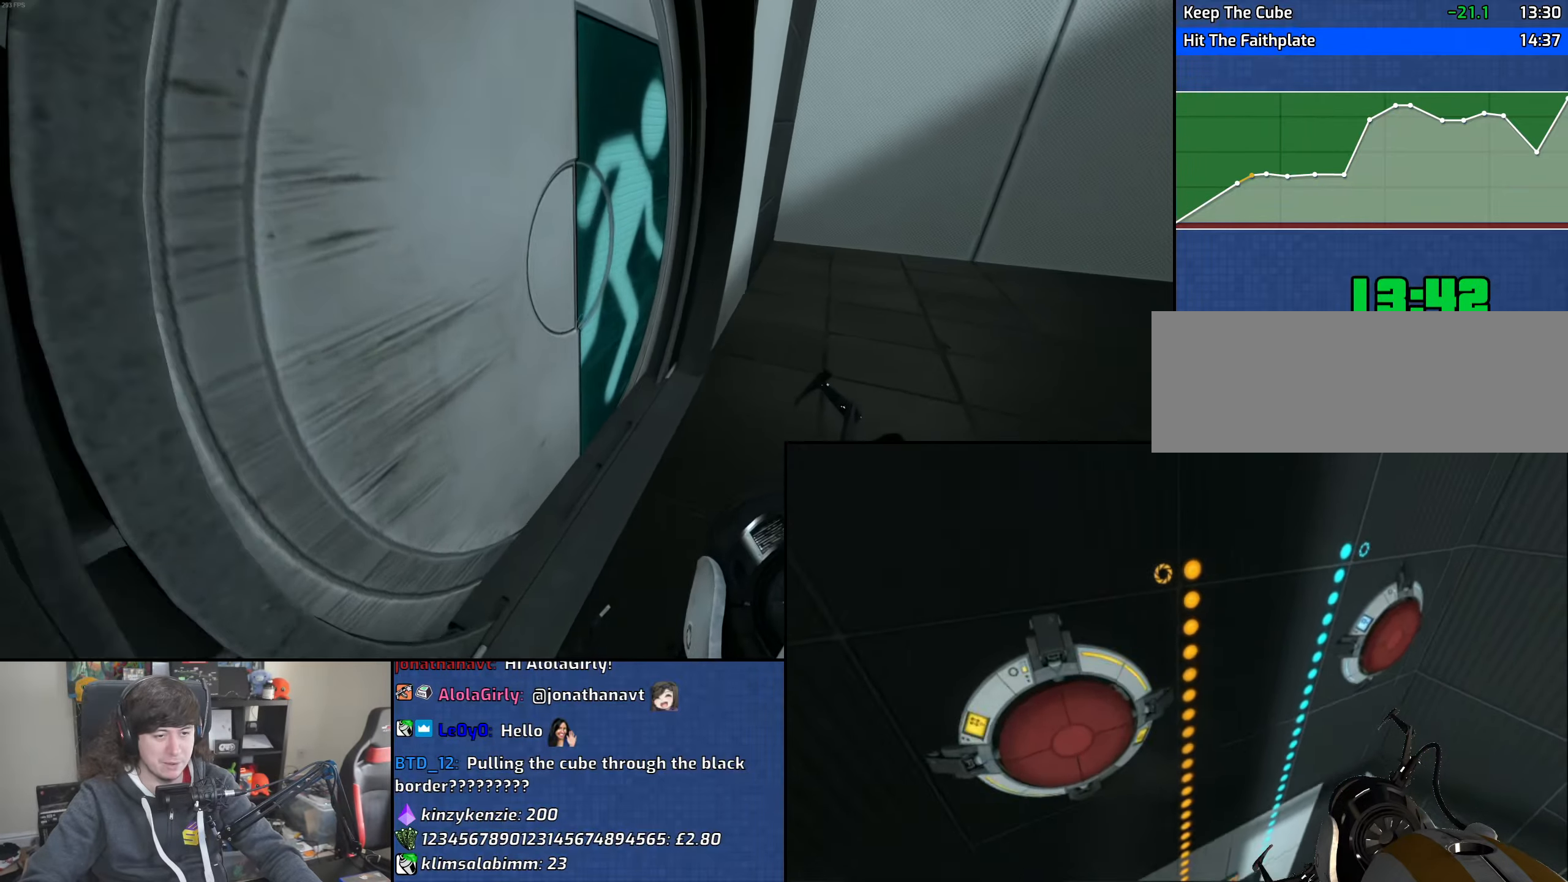
{"keys": ["a", "w"], "mouse": [], "events": [[133, "d", "up"], [400, "a", "down"]]}
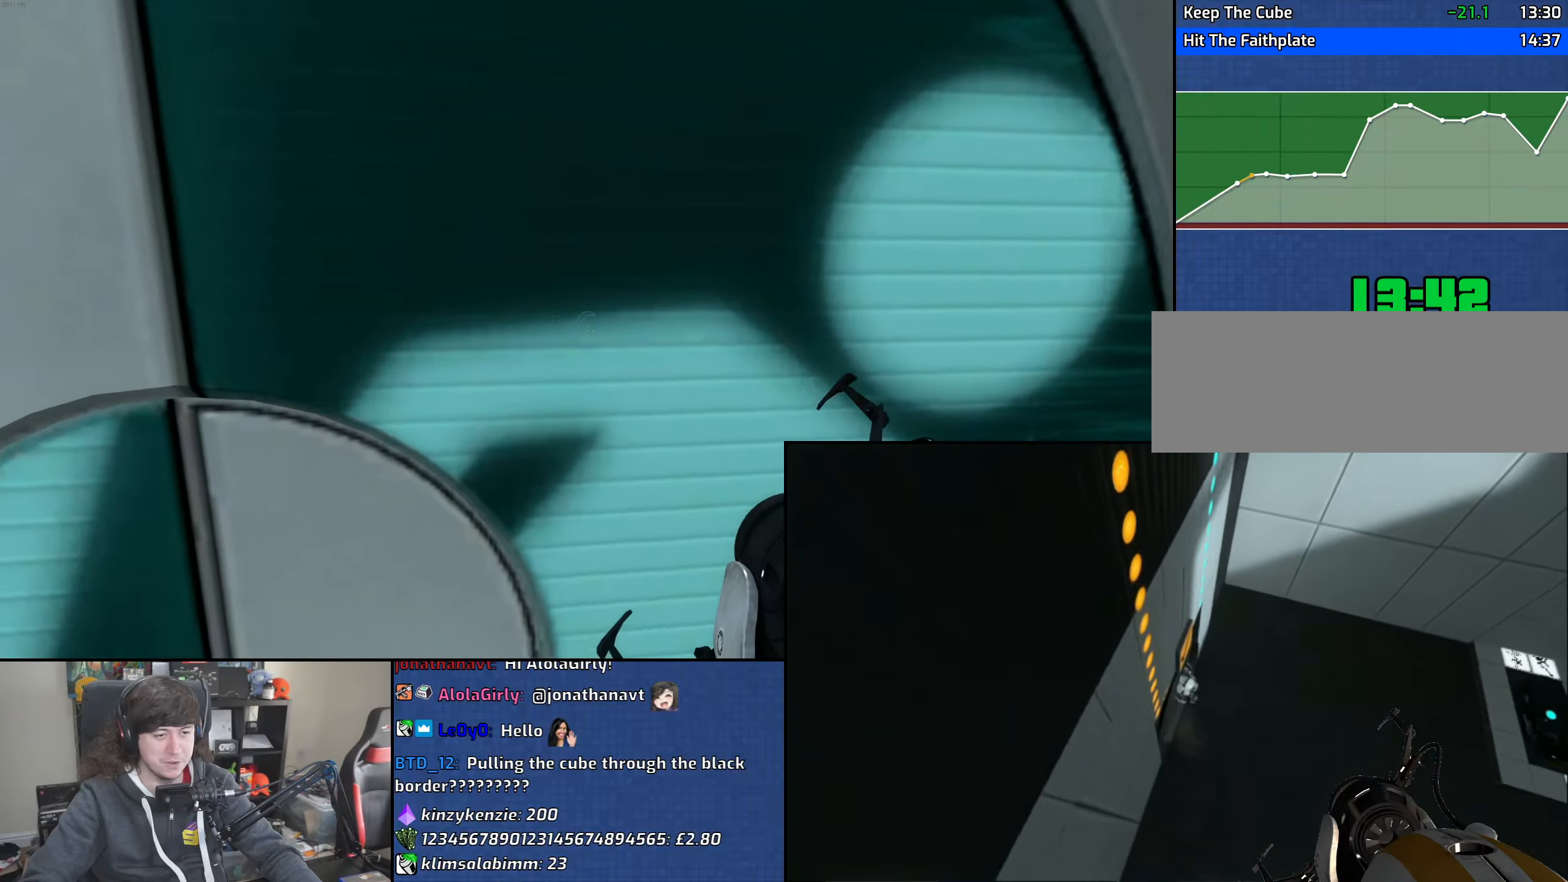
{"keys": ["w"], "mouse": [], "events": [[33, "a", "up"]]}
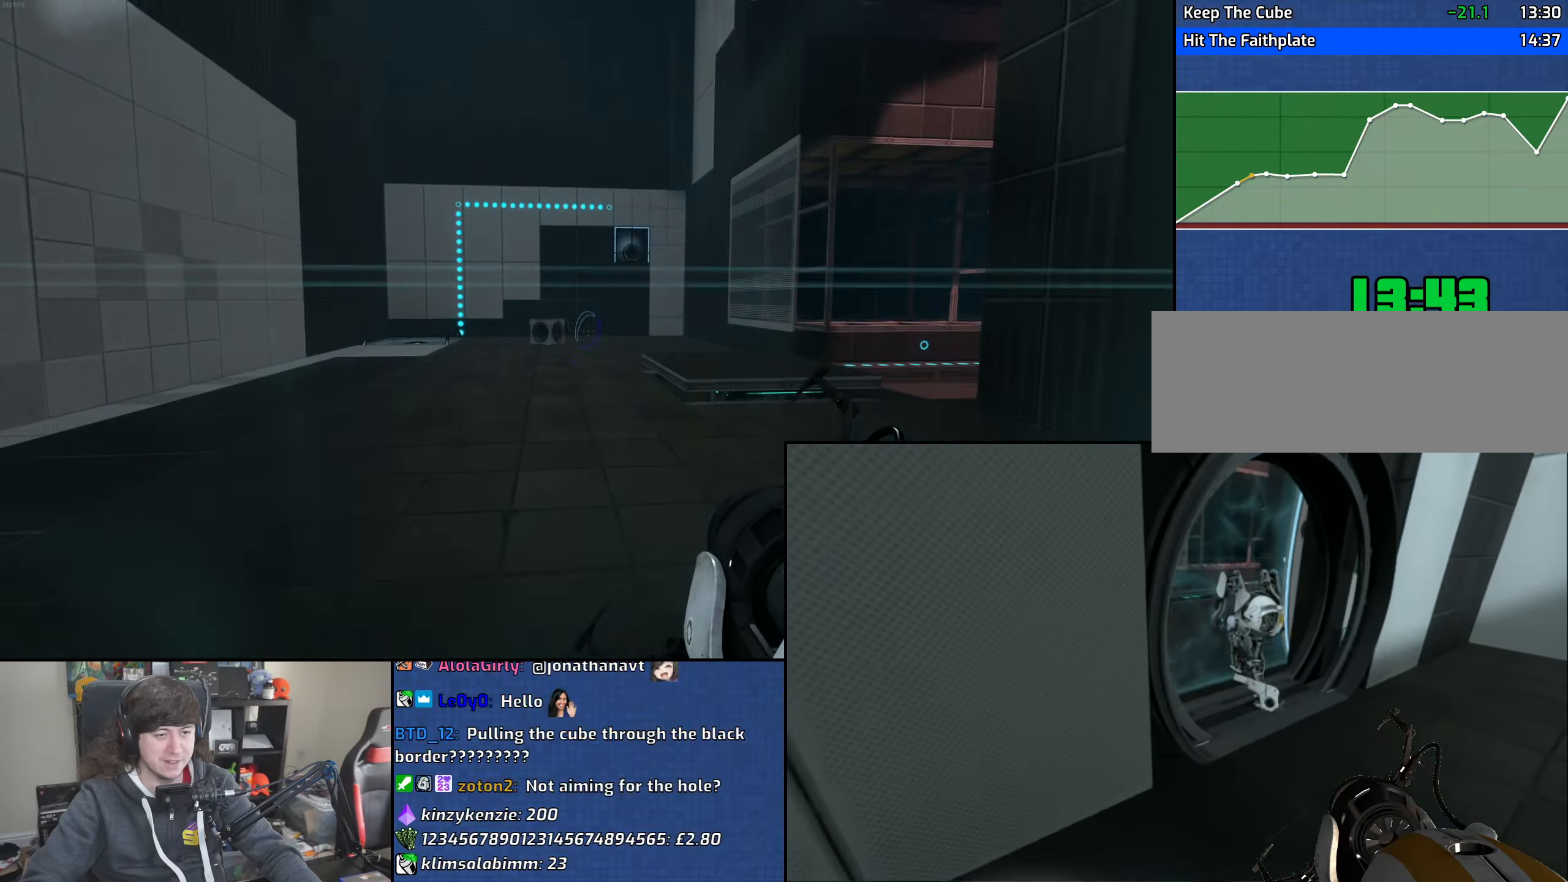
{"keys": ["a"], "mouse": [], "events": [[33, "a", "down"], [200, "w", "up"], [383, "mouse_left", "down"], [466, "mouse_left", "up"]]}
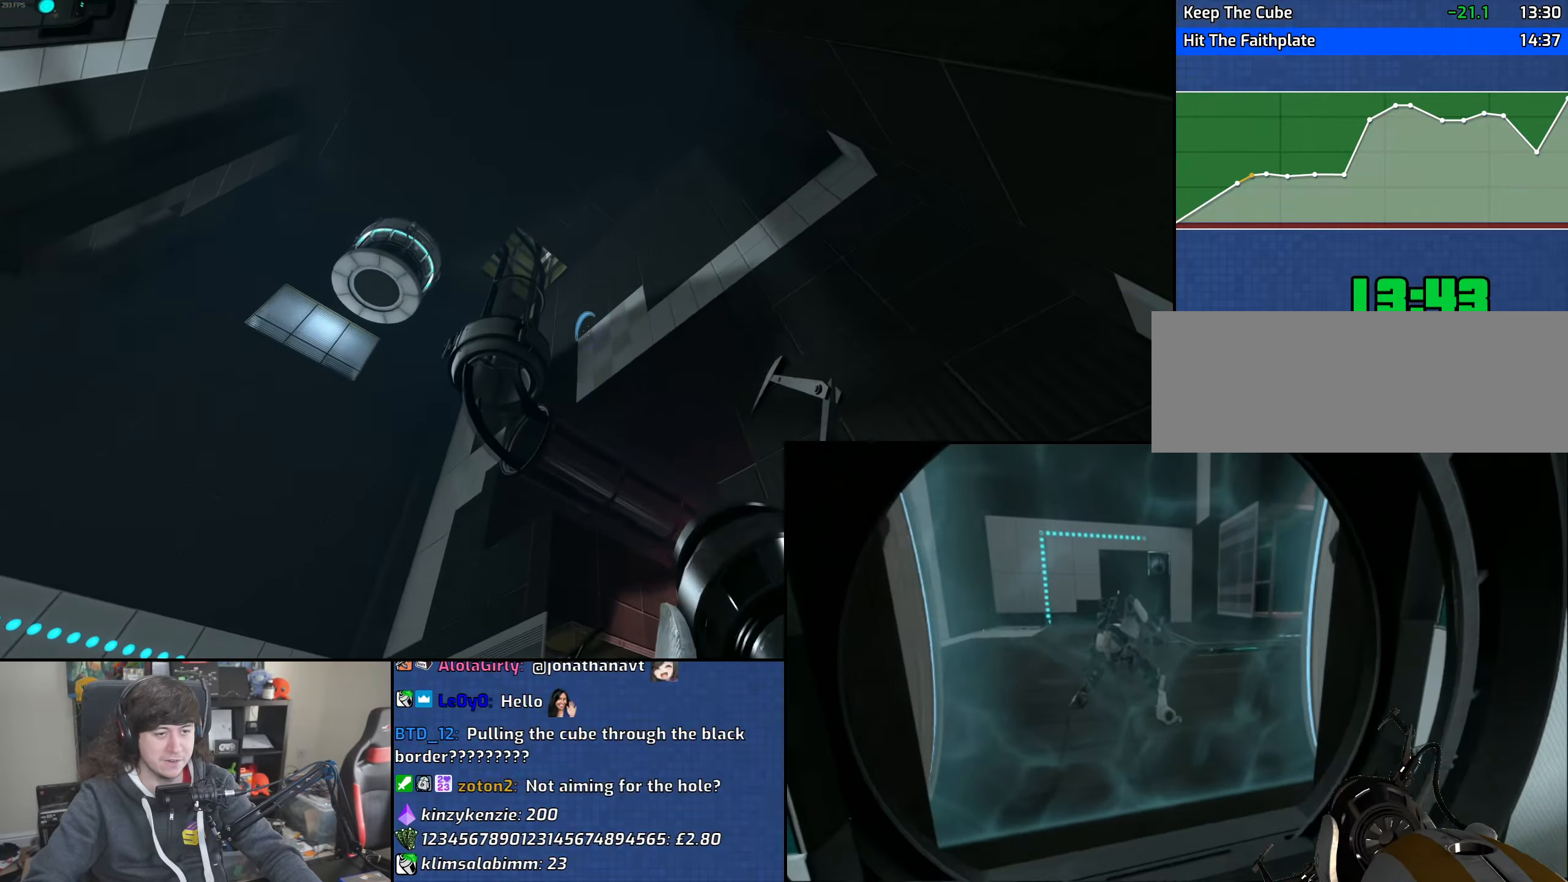
{"keys": ["w"], "mouse": [], "events": [[33, "w", "down"], [233, "a", "up"], [366, "mouse_right", "down"], [466, "mouse_right", "up"]]}
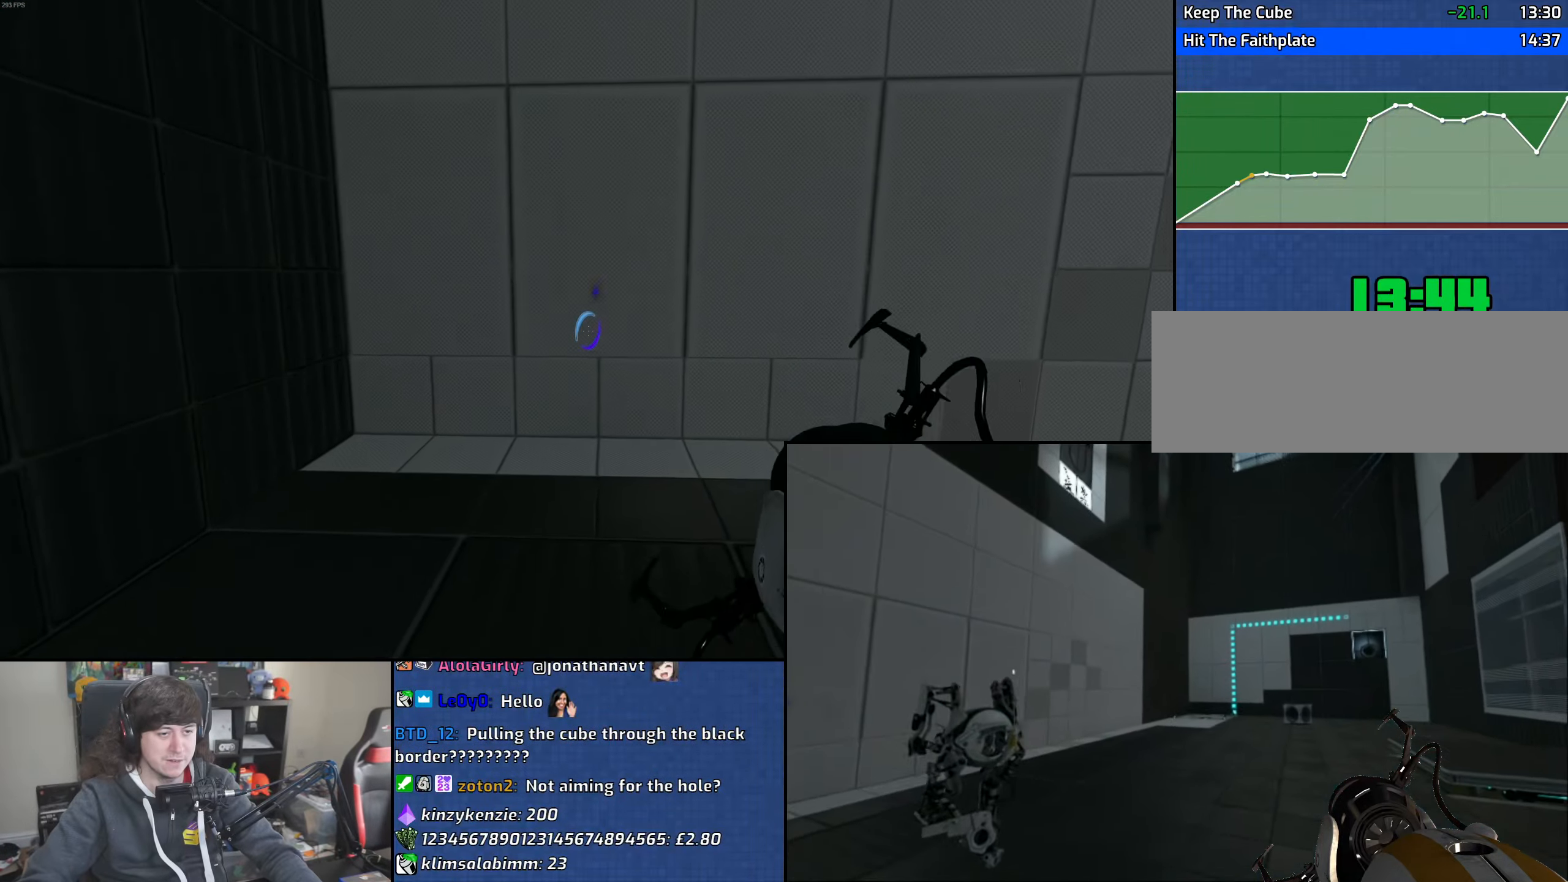
{"keys": ["w"], "mouse": [], "events": []}
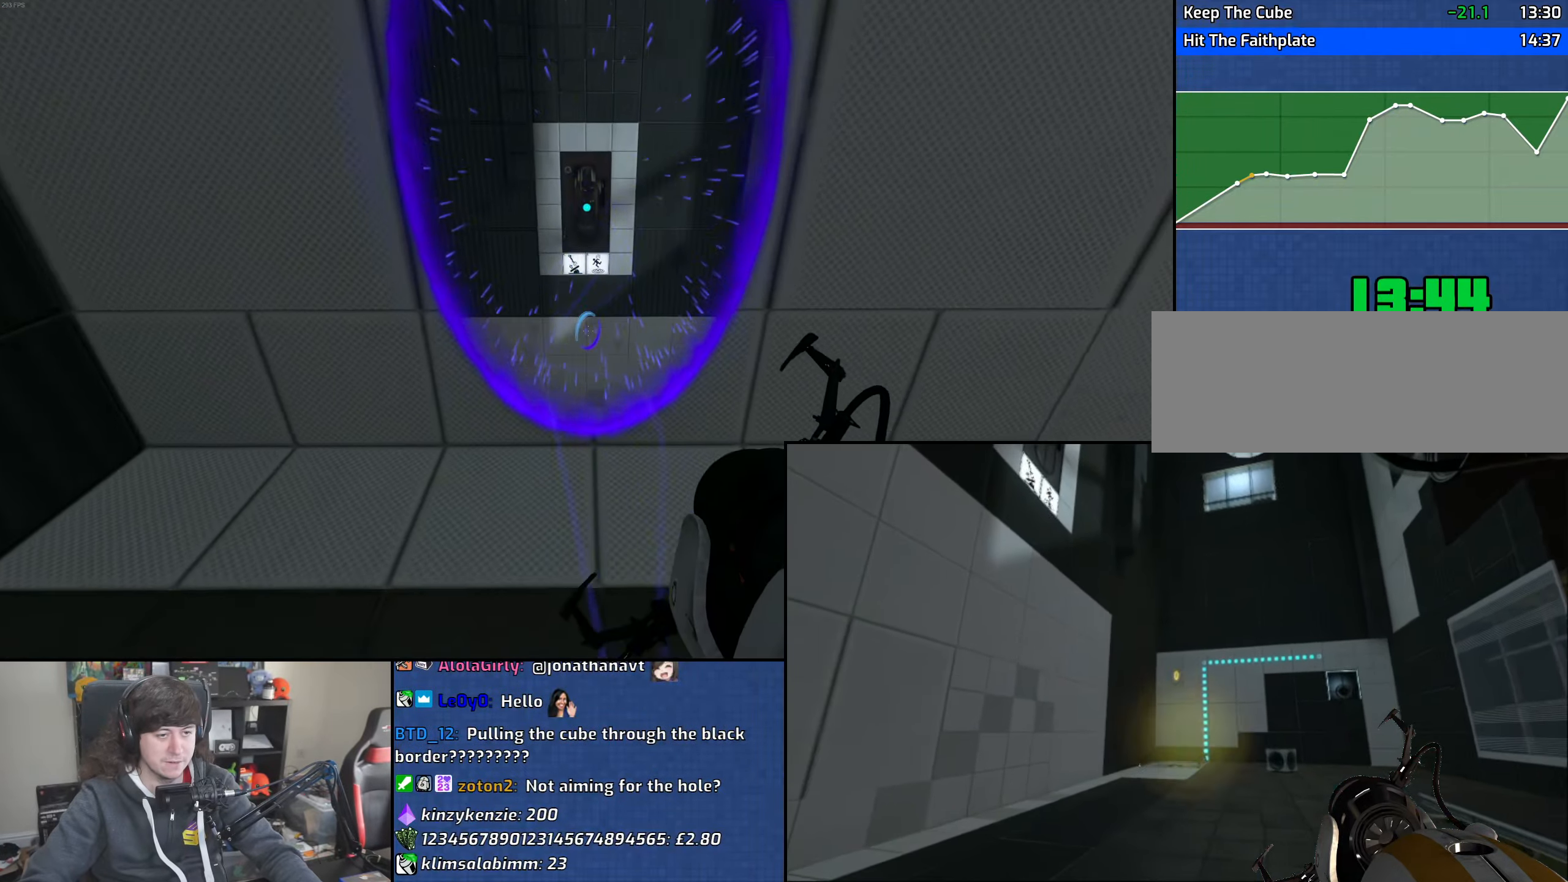
{"keys": ["d", "w"], "mouse": [], "events": [[383, "mouse_right", "down"], [383, "space", "down"], [466, "d", "down"], [466, "mouse_right", "up"], [483, "space", "up"]]}
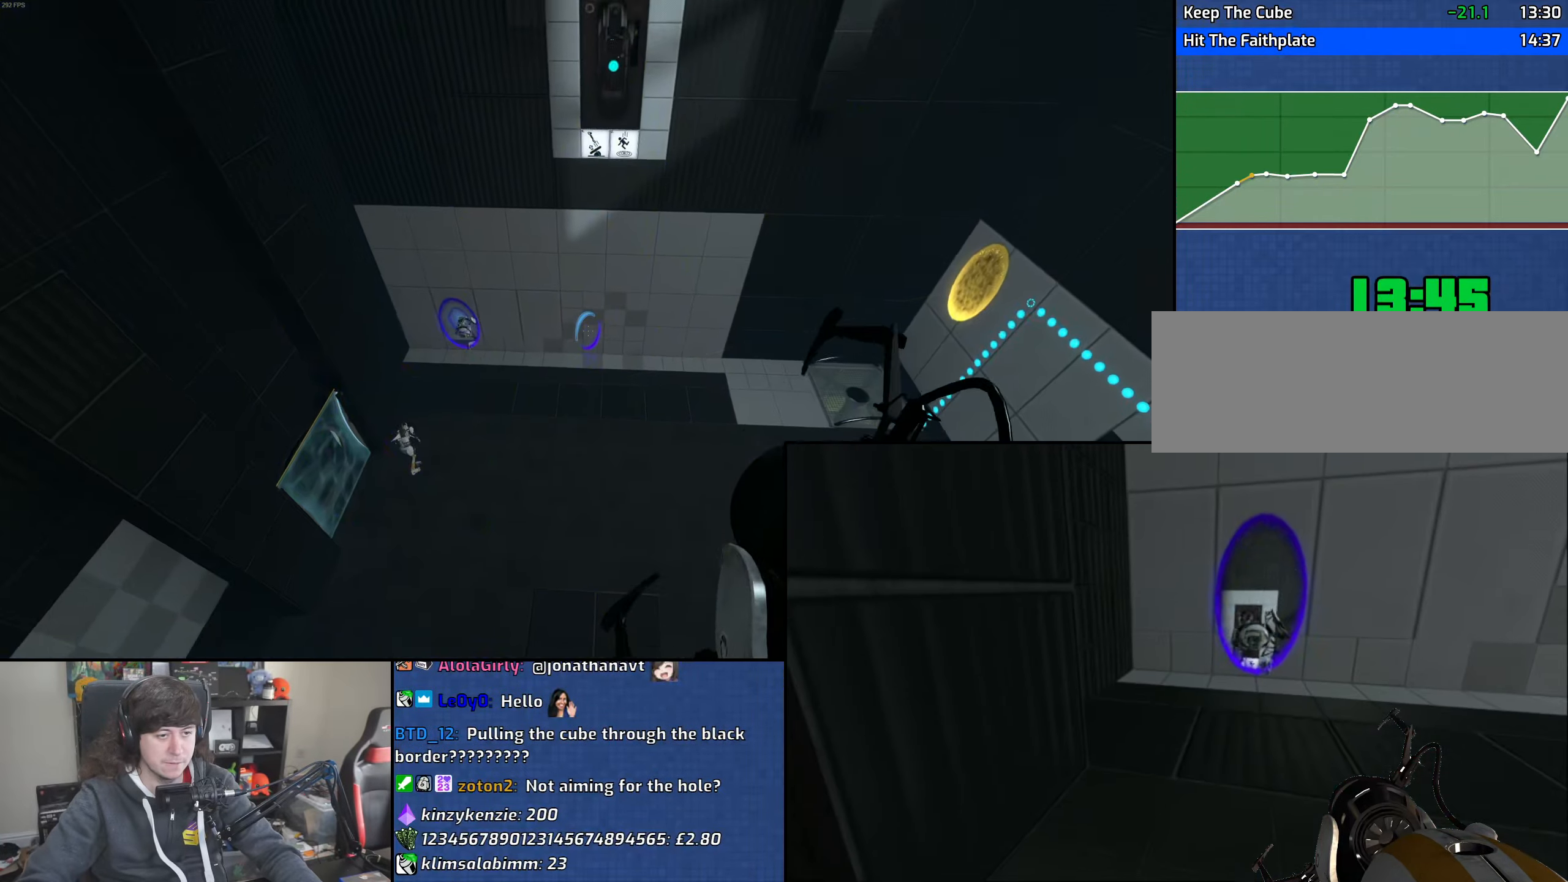
{"keys": ["w"], "mouse": [], "events": [[33, "w", "up"], [116, "a", "down"], [133, "d", "up"], [333, "d", "down"], [366, "a", "up"], [483, "w", "down"], [500, "d", "up"]]}
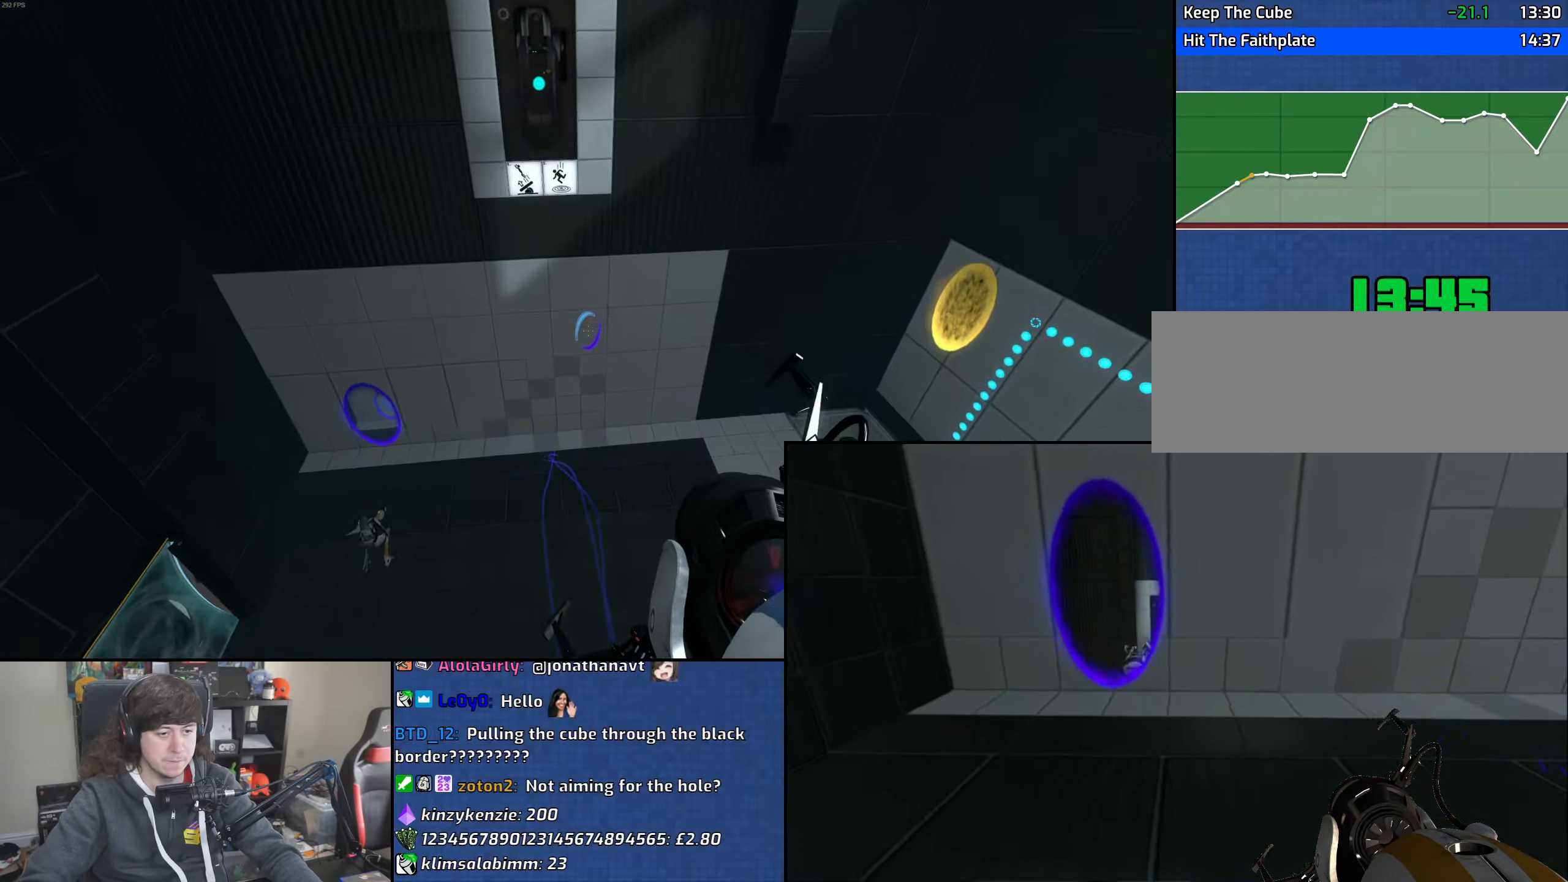
{"keys": ["w"], "mouse": [], "events": [[150, "mouse_right", "down"], [183, "a", "down"], [250, "mouse_right", "up"], [316, "a", "up"]]}